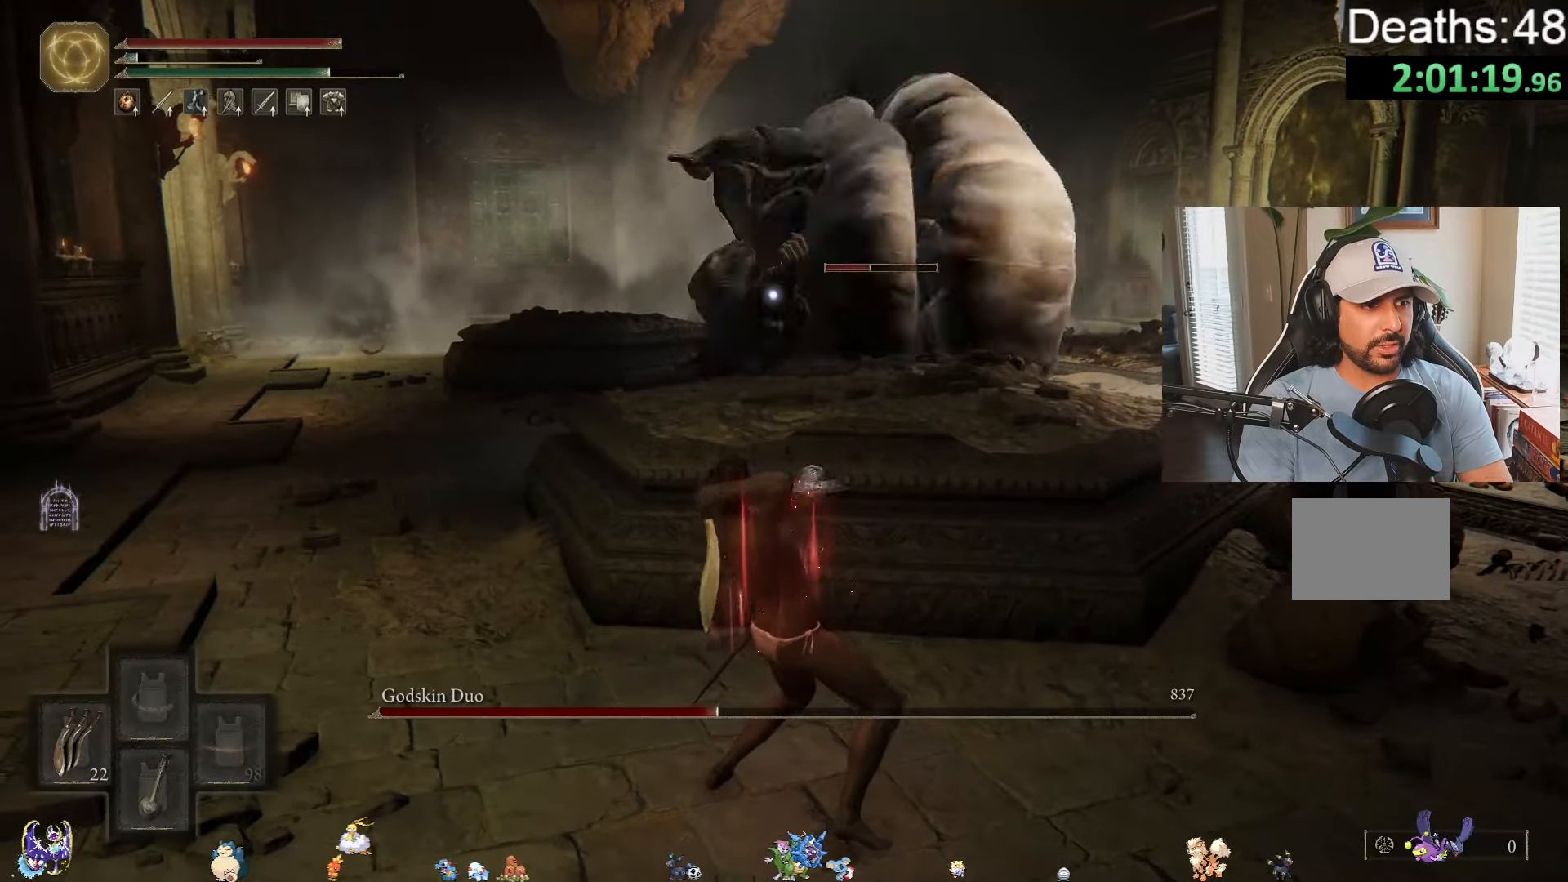
Gameplay with a controller (Xbox layout); each line is a JSON object with the inputs held at the frame after it. "events" lists button and stick changes between this image and that frame as [ms after this image, input, new state], when the widget could be followed in between. Not read: L2 L3 R2.
{"buttons": ["Y"], "left_stick": "center", "right_stick": "center", "events": []}
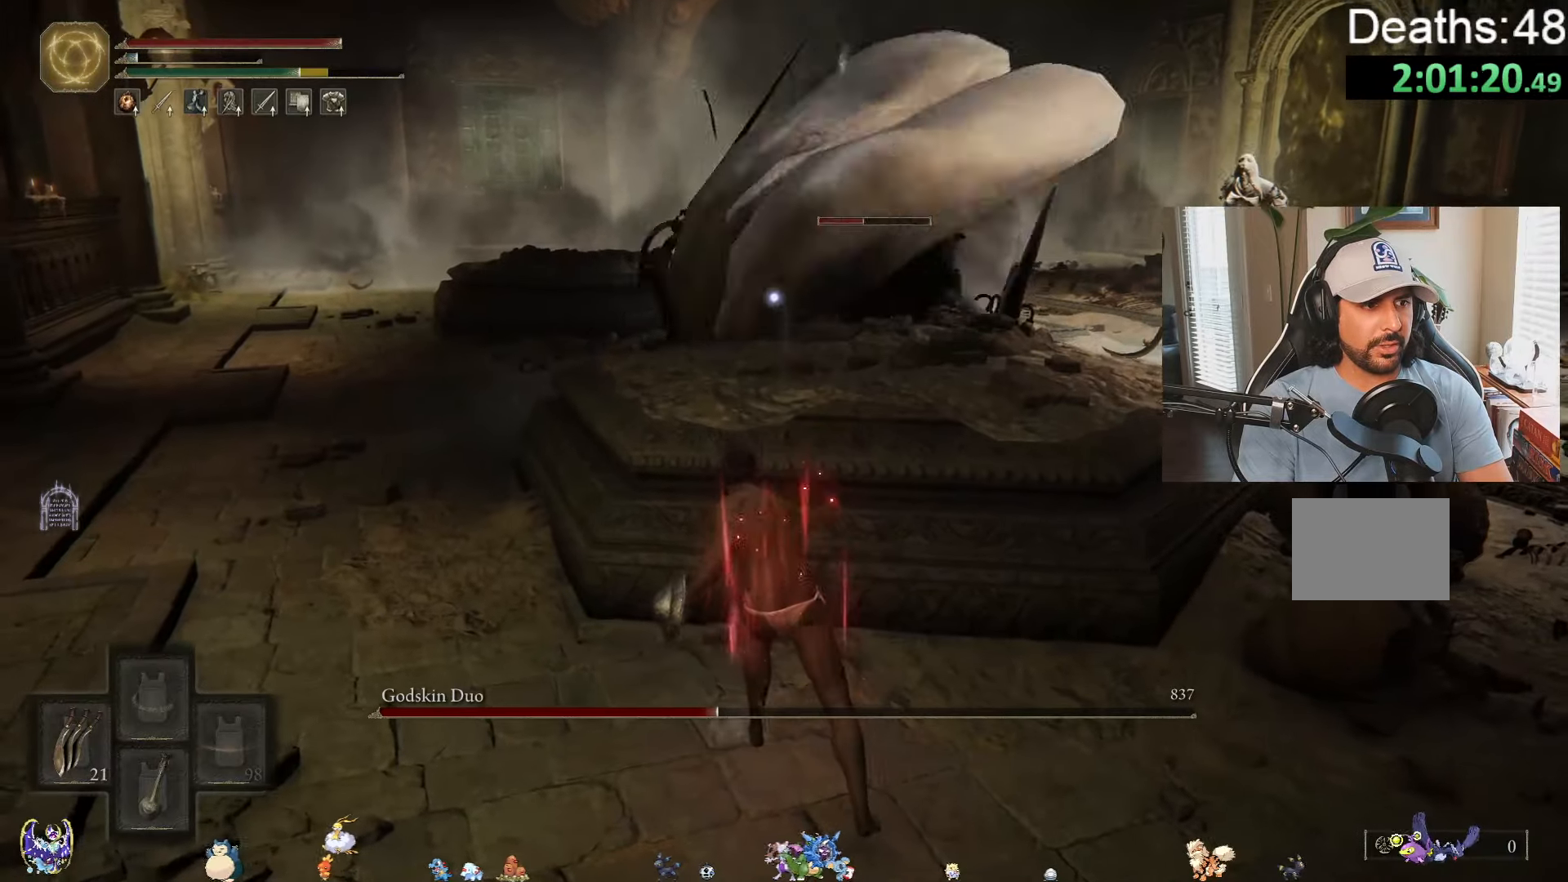
{"buttons": ["Y"], "left_stick": "center", "right_stick": "center", "events": [[133, "left_stick", "down"], [266, "Y", "up"], [316, "Y", "down"], [500, "left_stick", "center"]]}
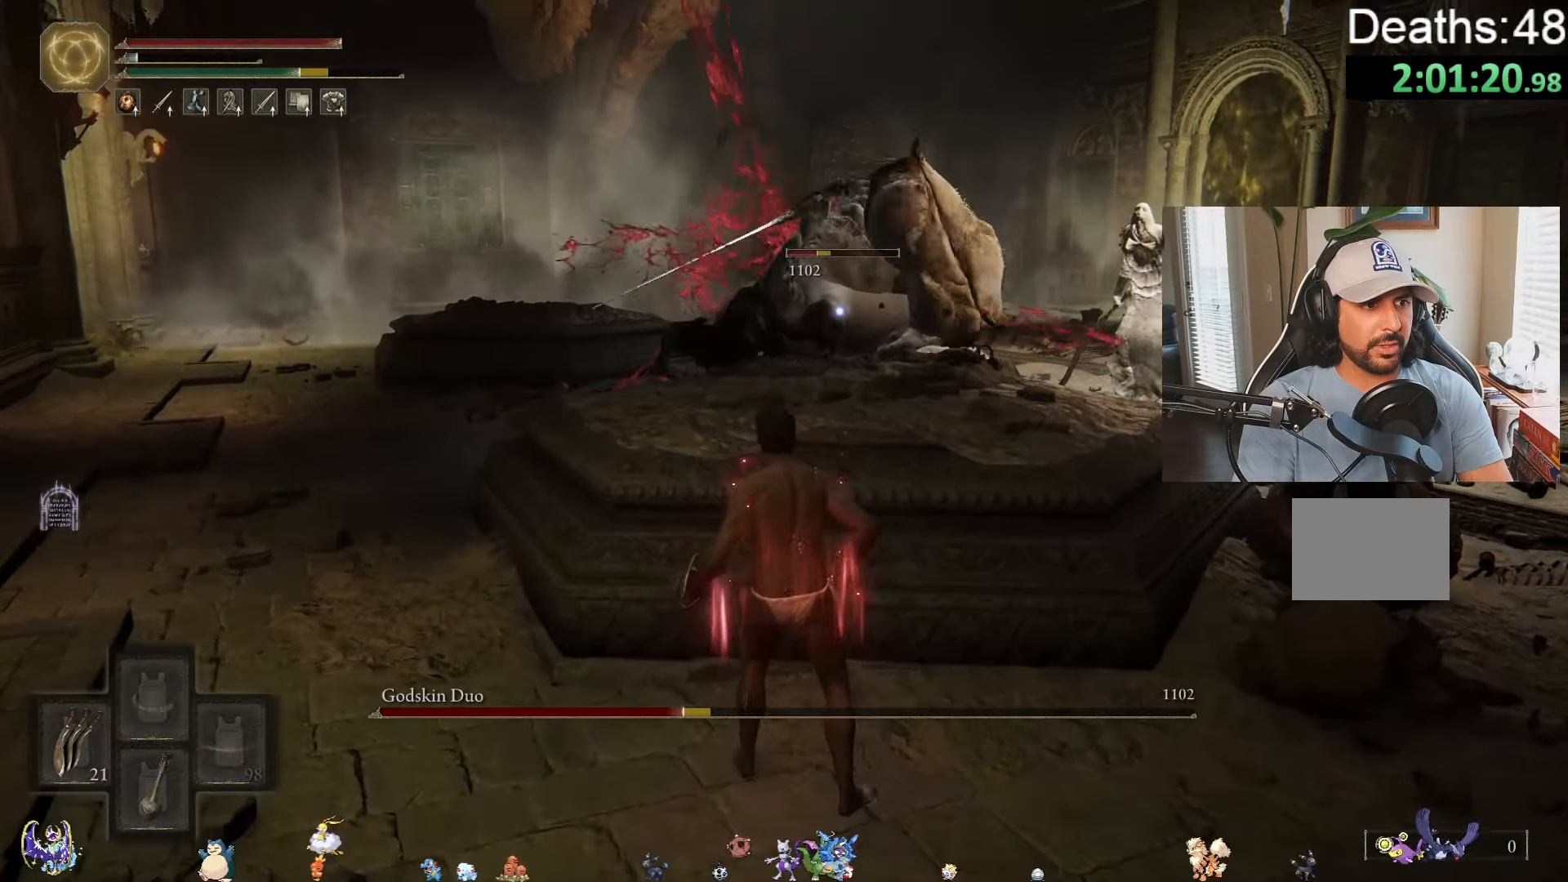
{"buttons": [], "left_stick": "down-left", "right_stick": "center", "events": [[266, "left_stick", "down-left"], [400, "Y", "up"]]}
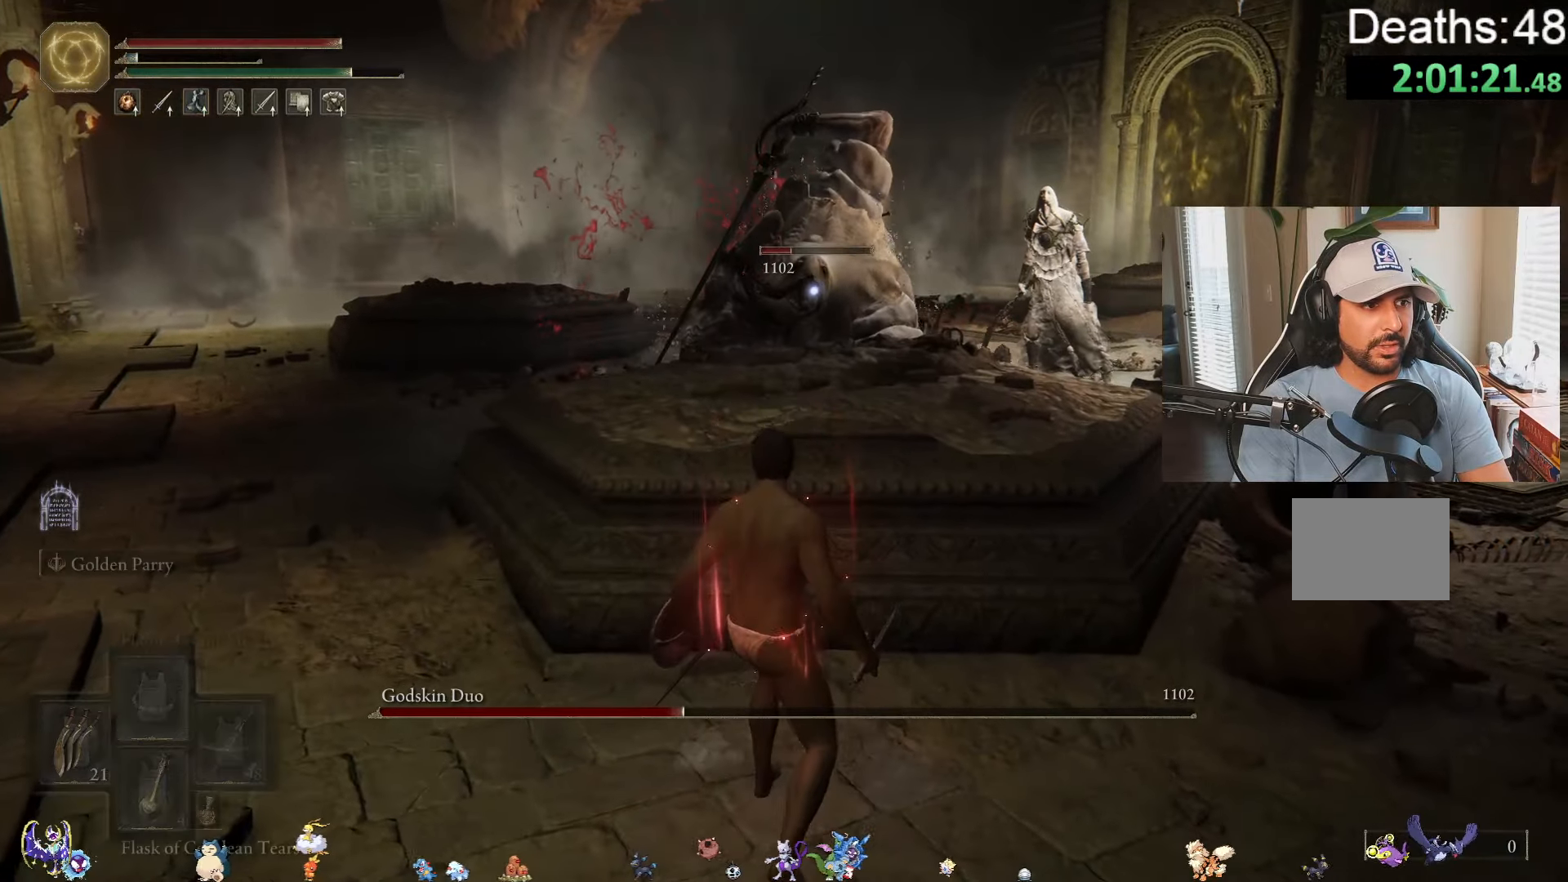
{"buttons": [], "left_stick": "down", "right_stick": "center", "events": [[183, "left_stick", "down"]]}
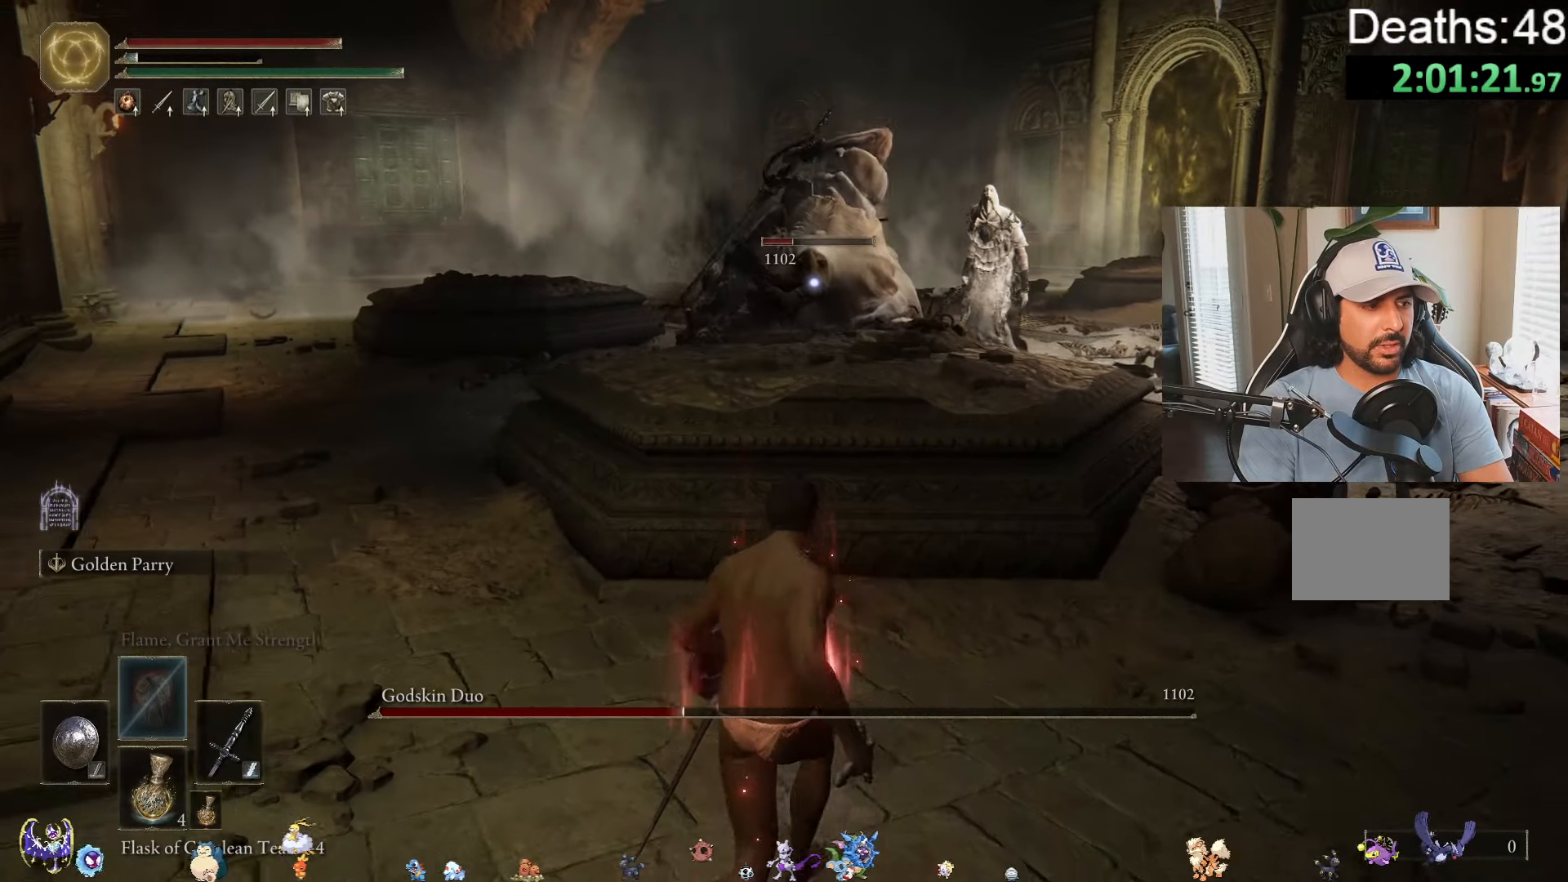
{"buttons": [], "left_stick": "down", "right_stick": "center", "events": []}
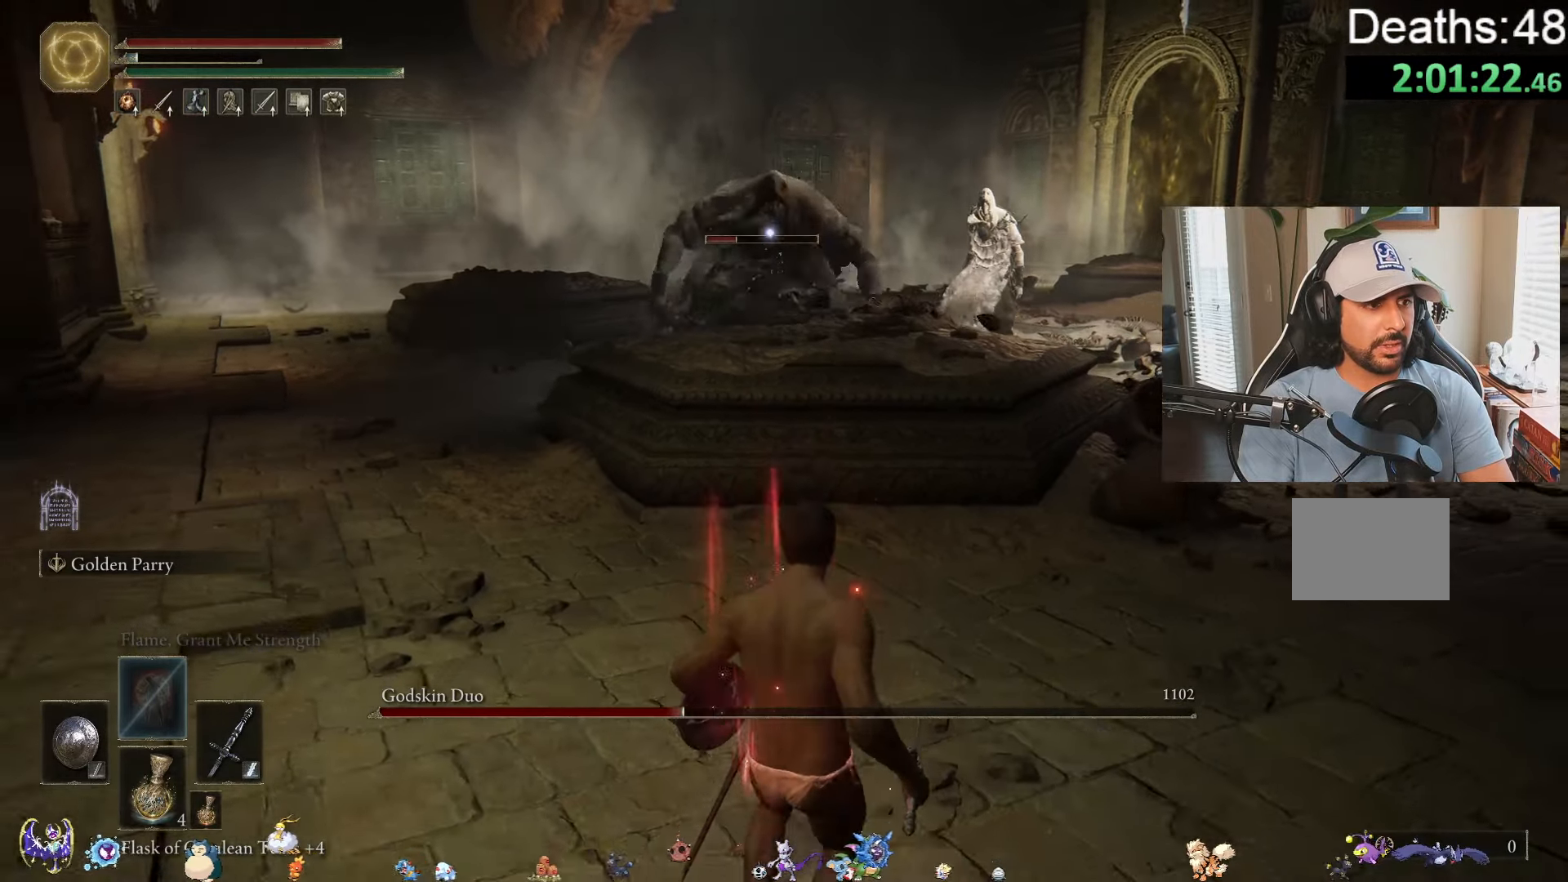
{"buttons": ["B"], "left_stick": "down", "right_stick": "center", "events": [[300, "B", "down"]]}
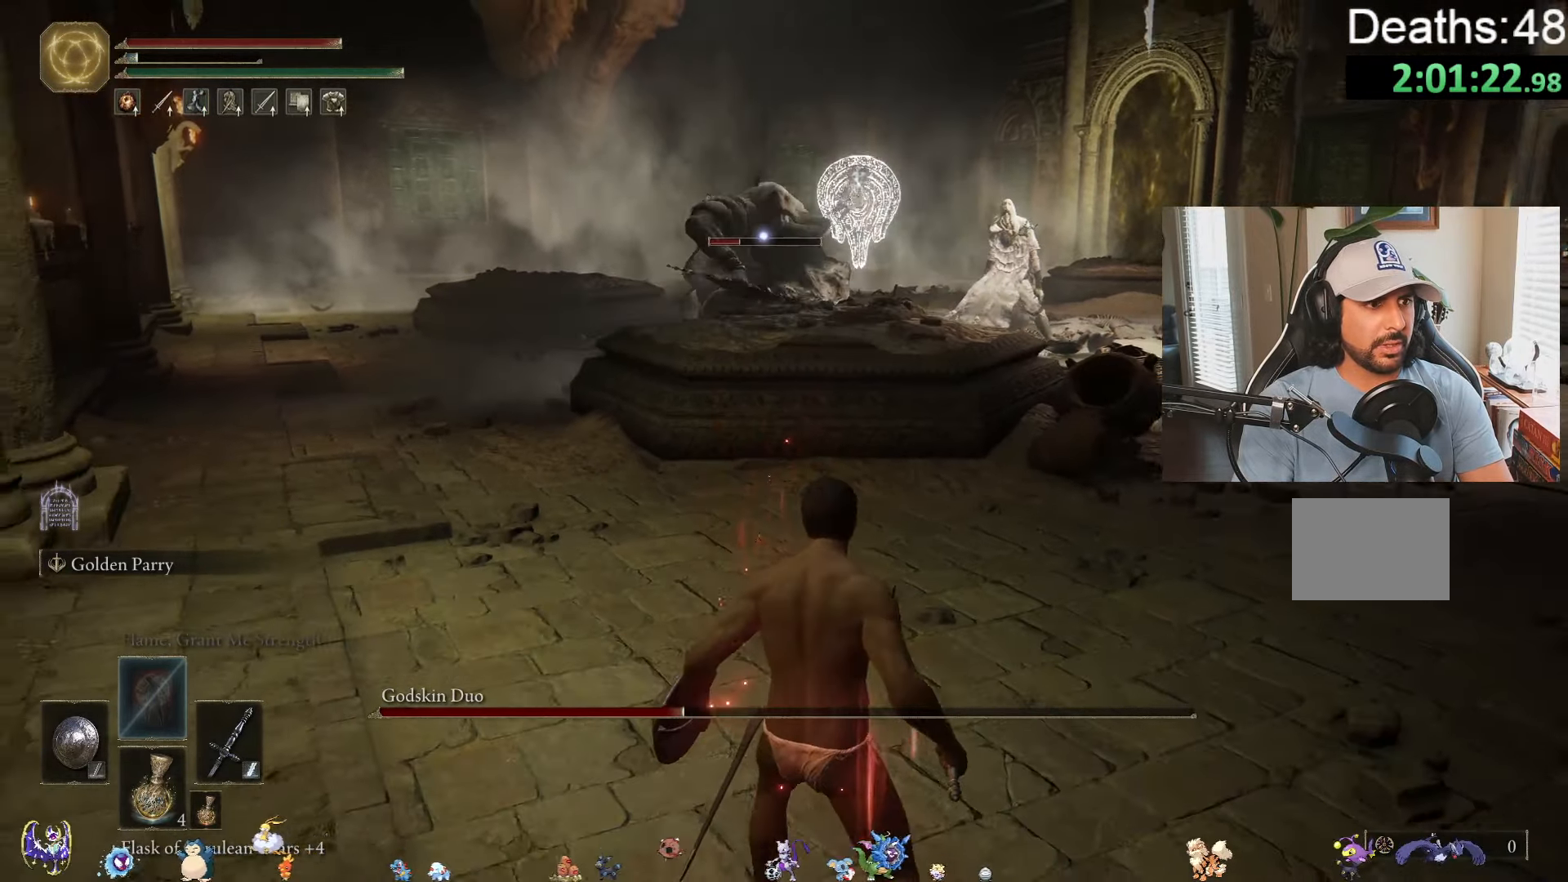
{"buttons": ["B"], "left_stick": "down", "right_stick": "center", "events": []}
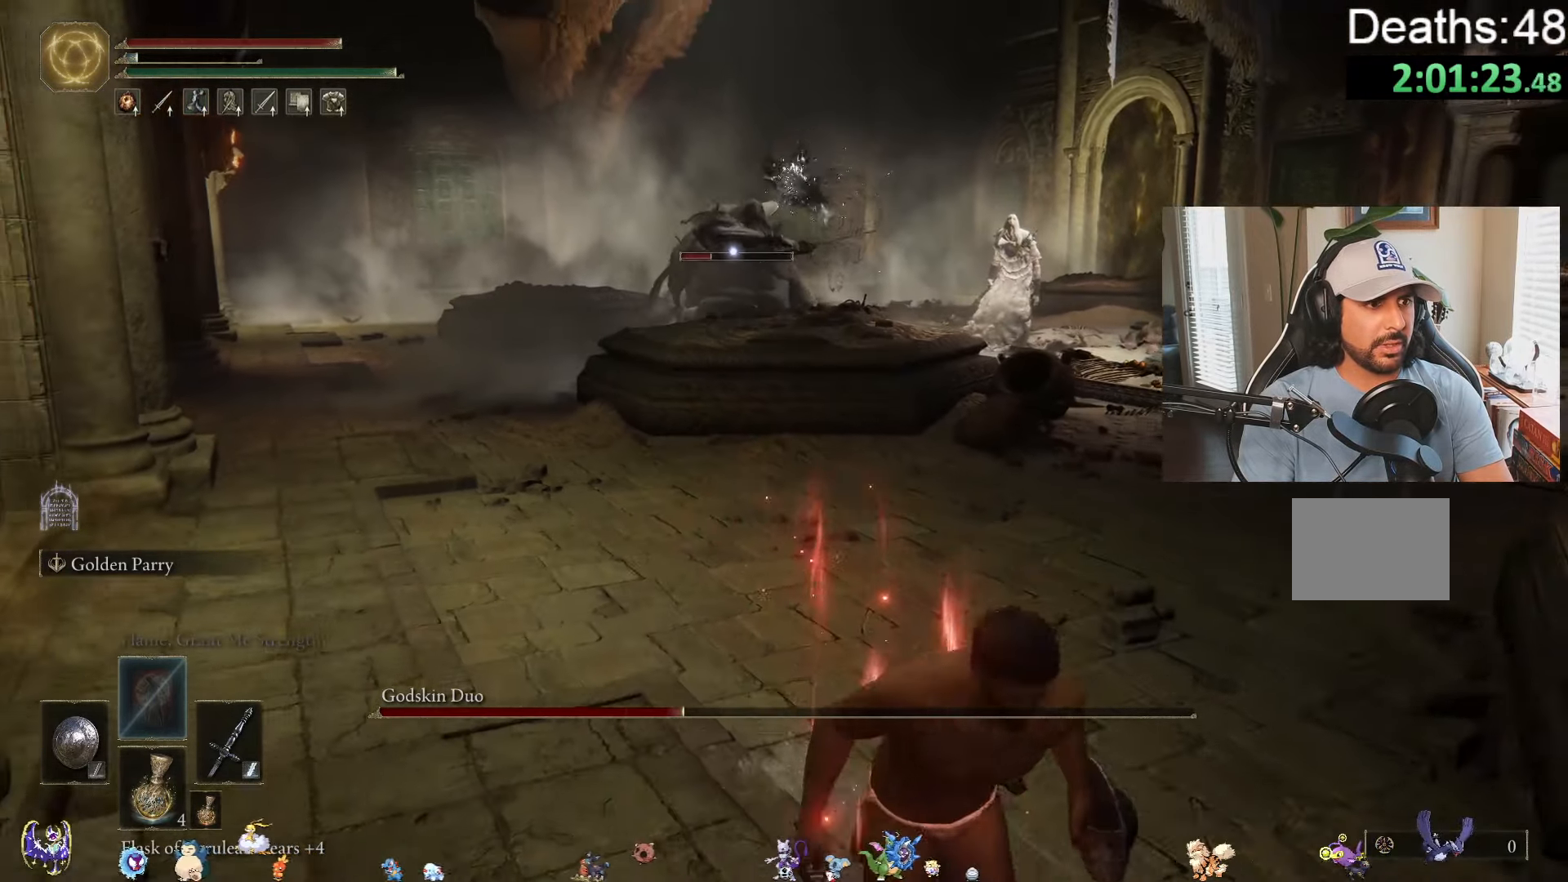
{"buttons": ["B"], "left_stick": "down-right", "right_stick": "center", "events": [[300, "left_stick", "down-right"]]}
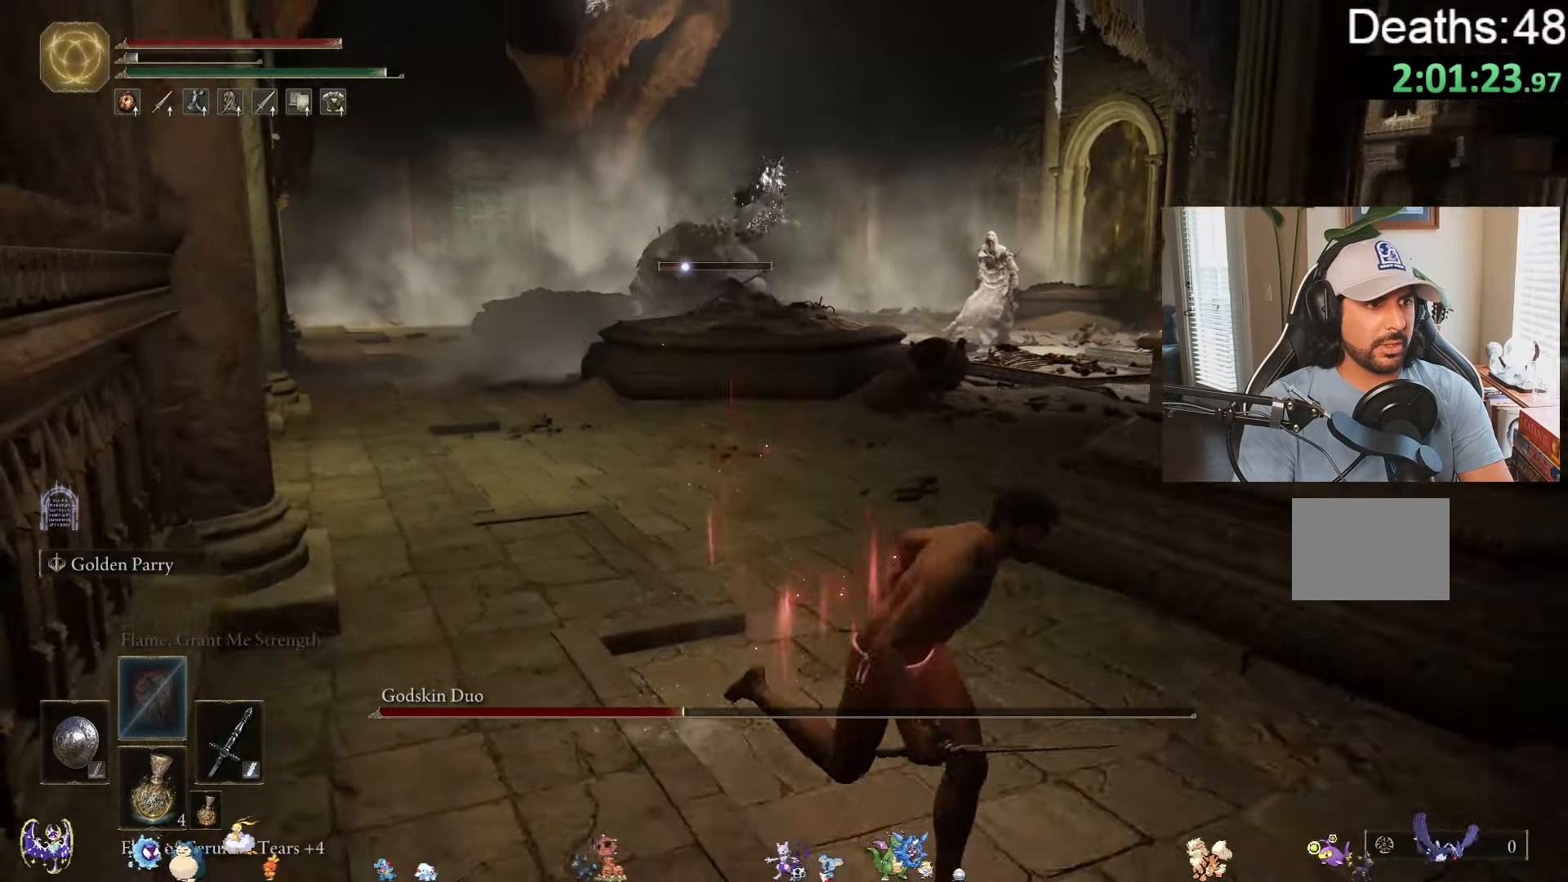
{"buttons": [], "left_stick": "down-right", "right_stick": "center", "events": [[100, "B", "up"], [183, "B", "down"], [283, "B", "up"]]}
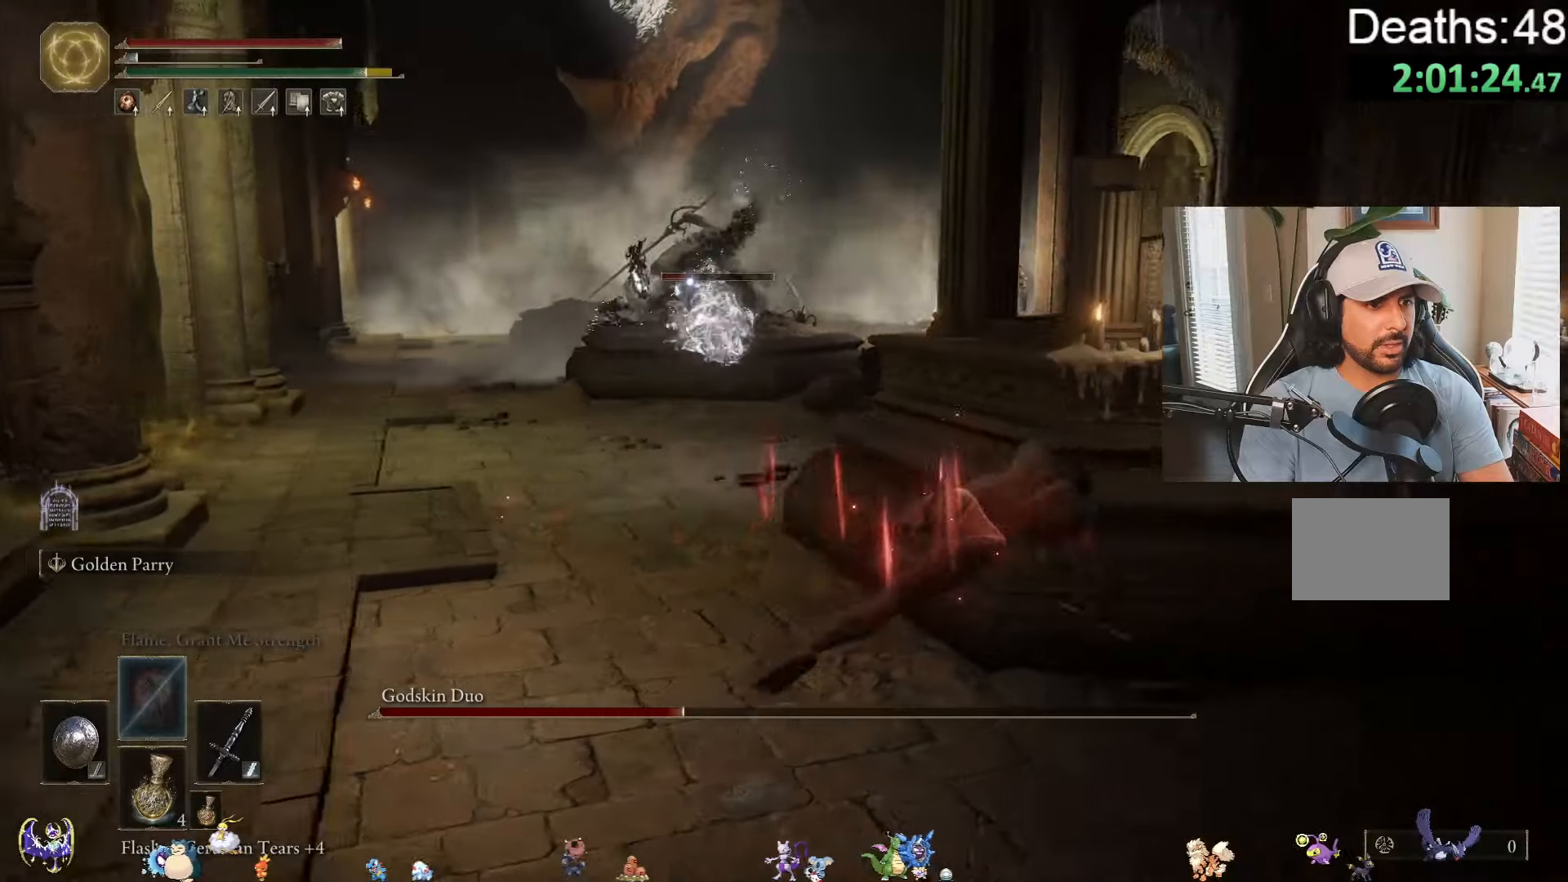
{"buttons": [], "left_stick": "down-left", "right_stick": "center", "events": [[217, "X", "down"], [217, "left_stick", "down"], [300, "X", "up"], [350, "left_stick", "down-left"], [400, "X", "down"], [500, "X", "up"]]}
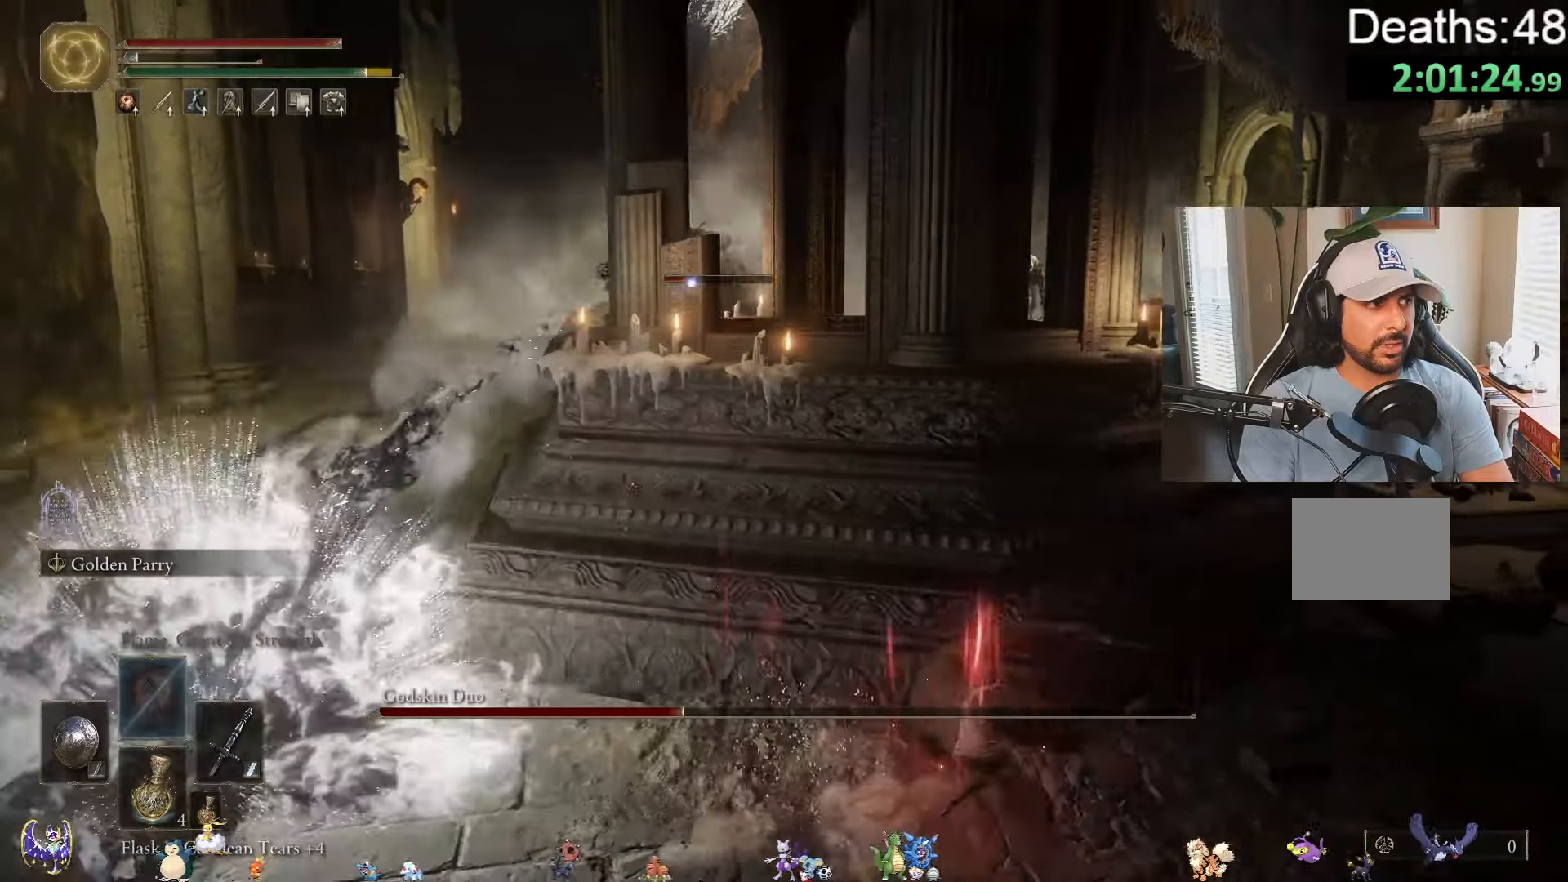
{"buttons": [], "left_stick": "center", "right_stick": "center", "events": [[67, "X", "down"], [167, "X", "up"], [450, "left_stick", "center"]]}
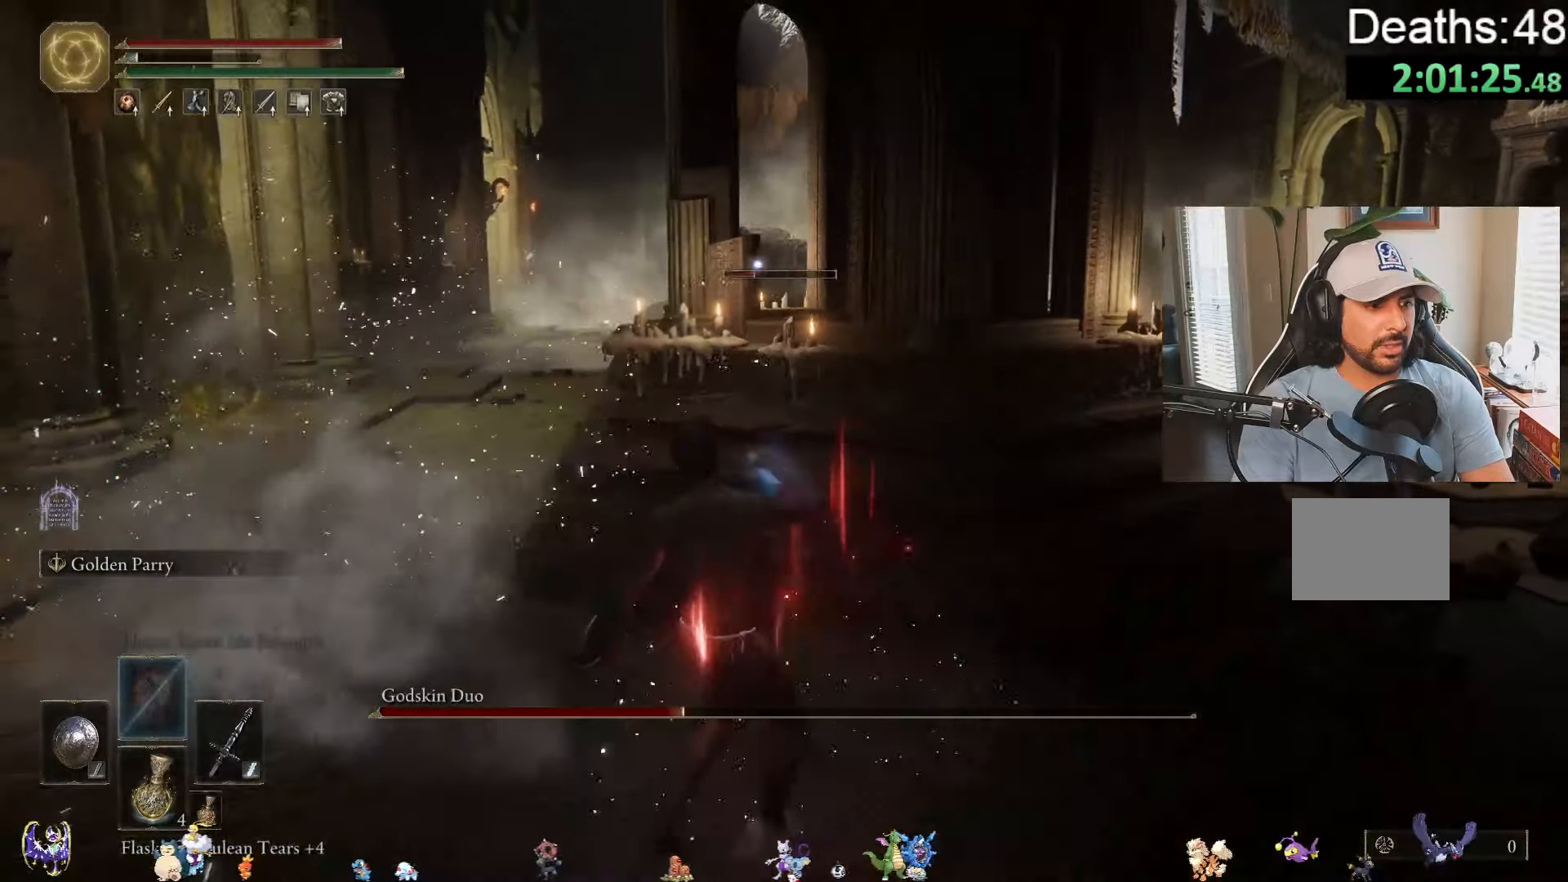
{"buttons": [], "left_stick": "center", "right_stick": "center", "events": []}
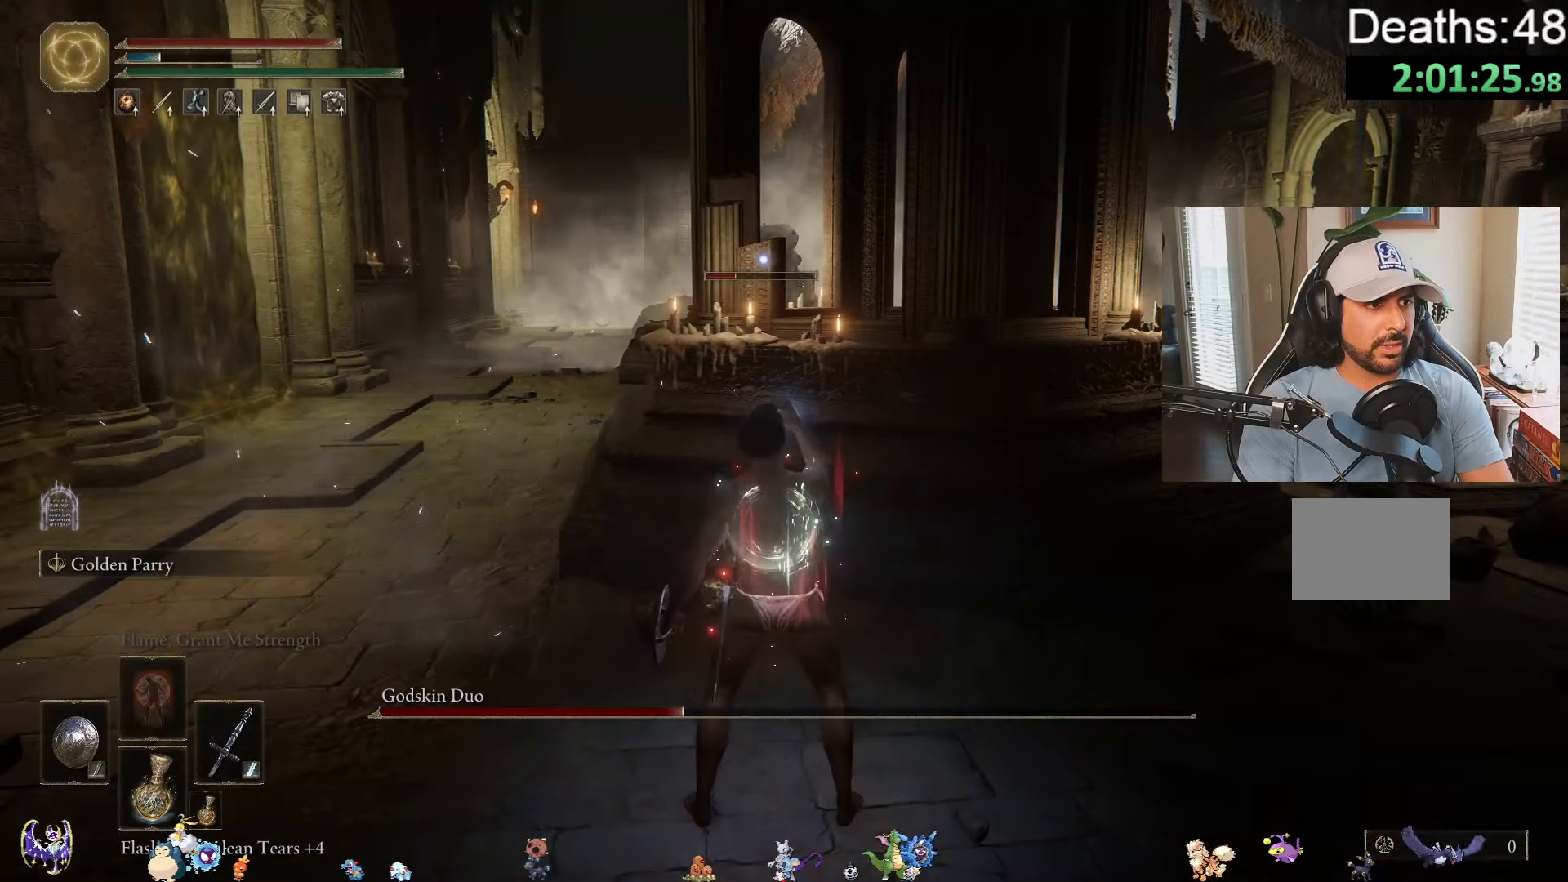
{"buttons": [], "left_stick": "center", "right_stick": "center", "events": []}
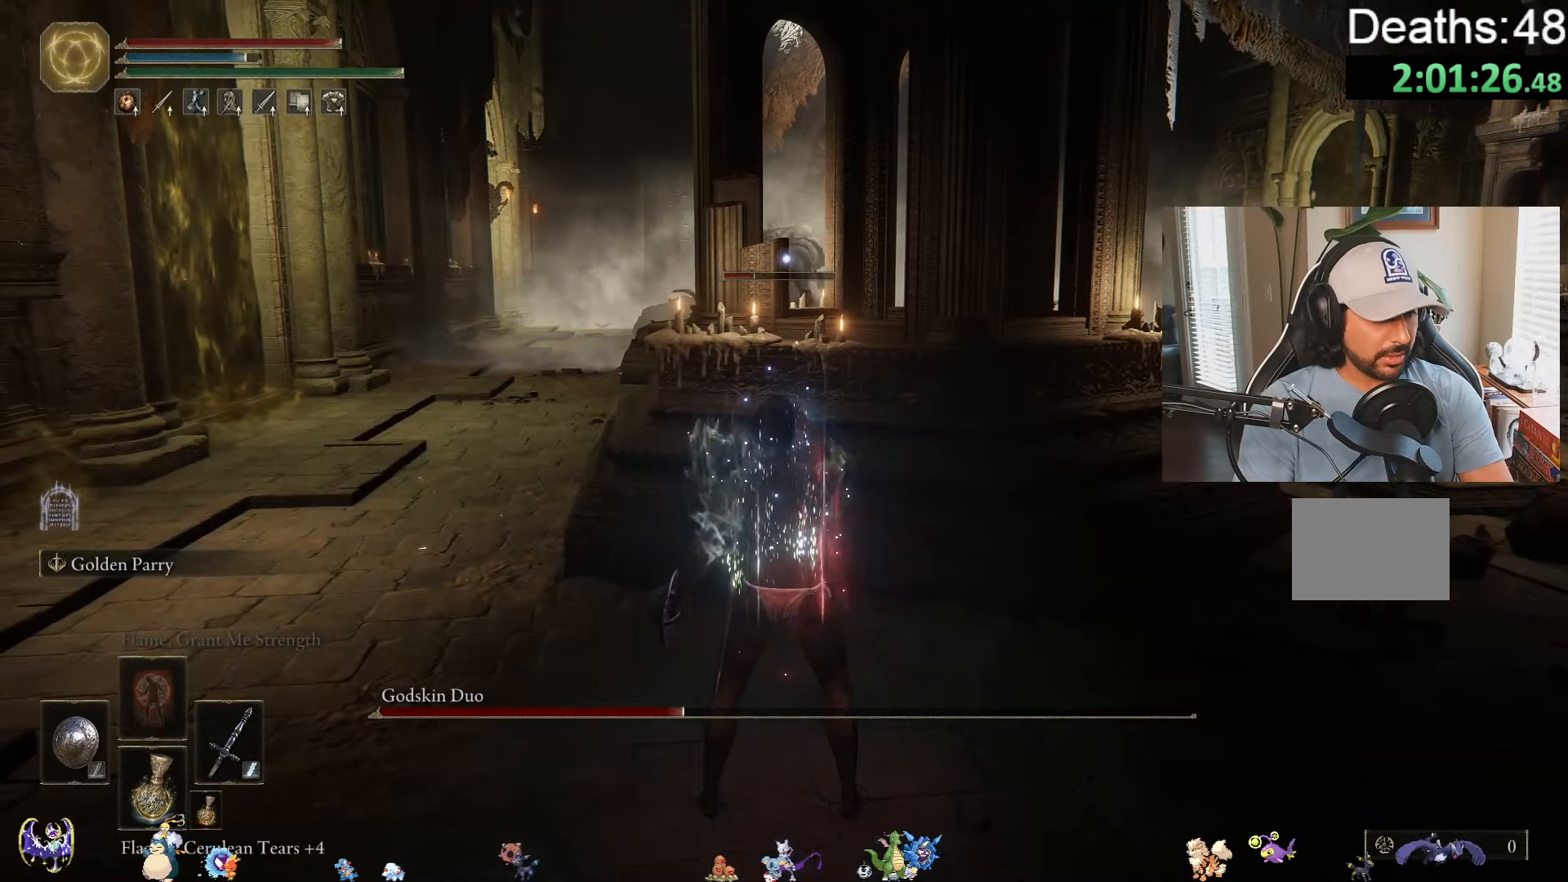
{"buttons": ["Y"], "left_stick": "center", "right_stick": "center", "events": [[500, "Y", "down"]]}
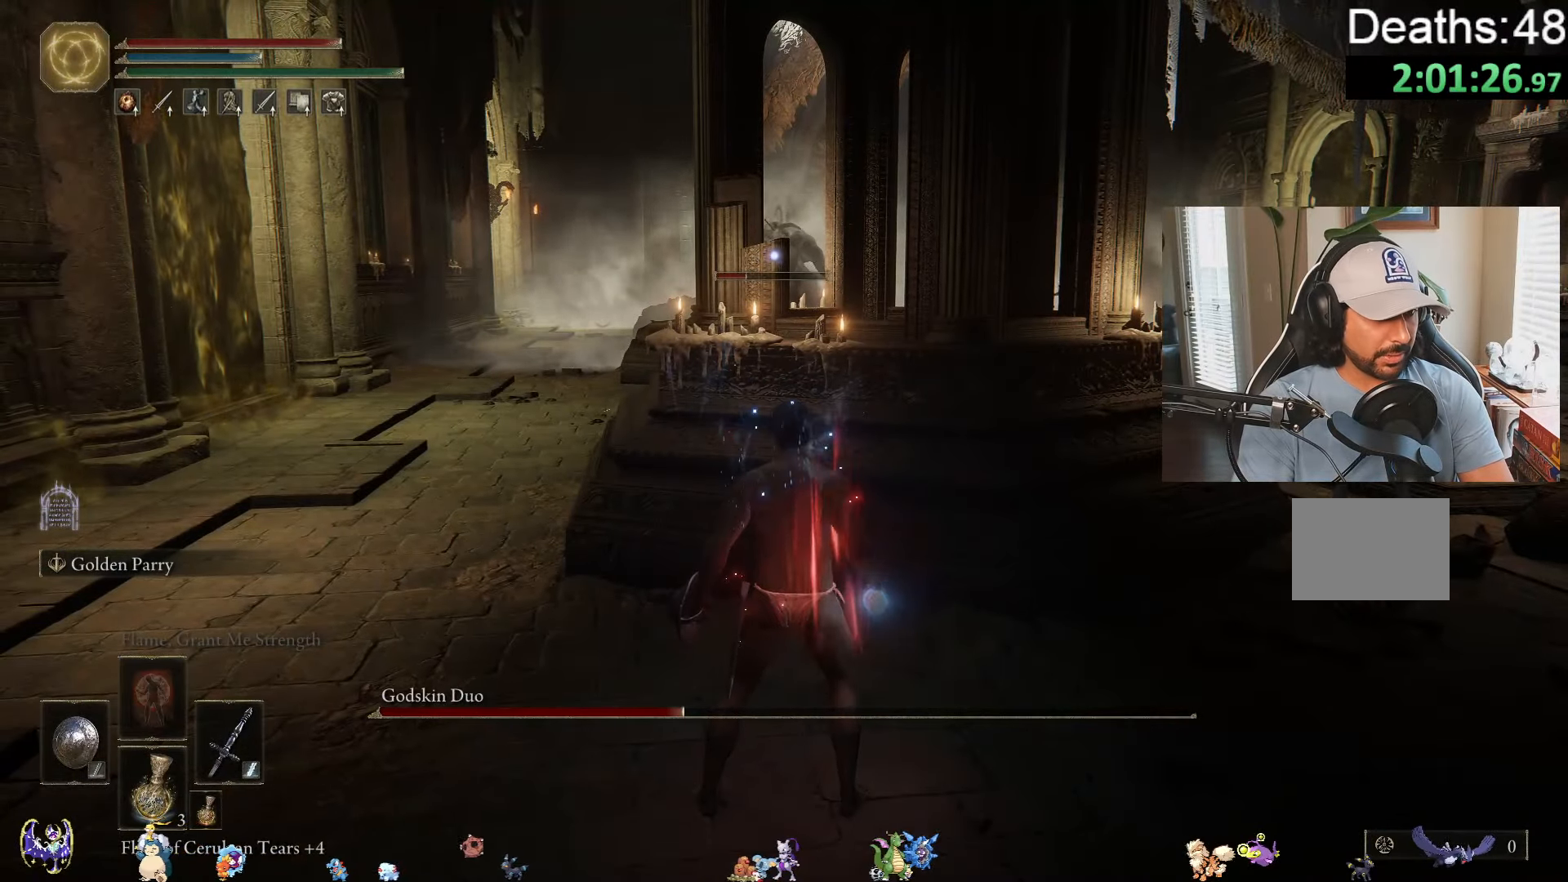
{"buttons": [], "left_stick": "down-right", "right_stick": "center", "events": [[100, "R1", "down"], [200, "left_stick", "down-right"], [267, "R1", "up"], [383, "Y", "up"]]}
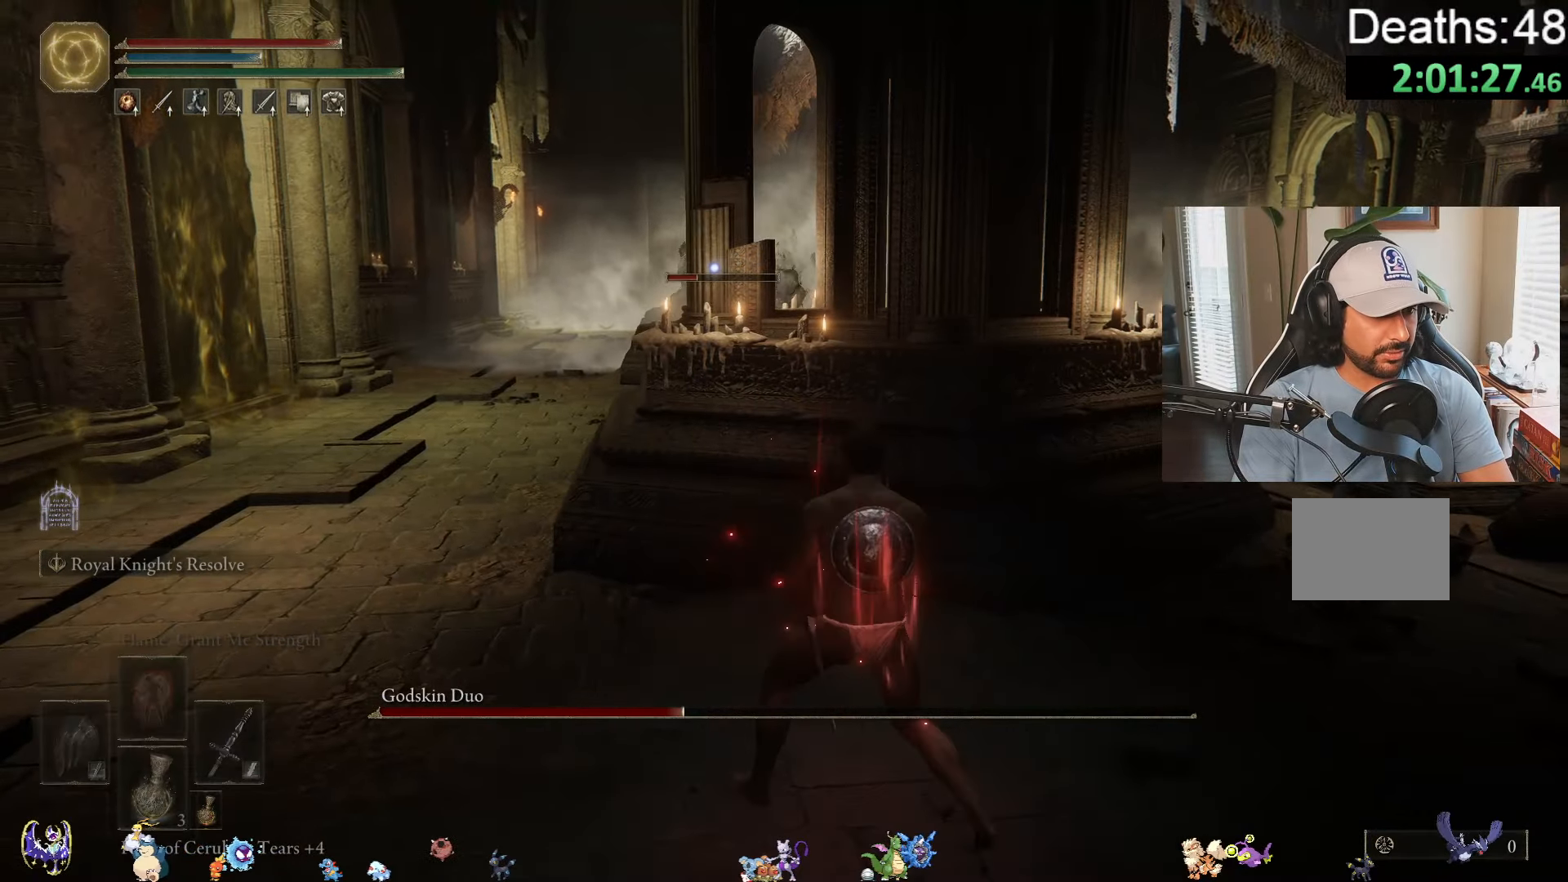
{"buttons": [], "left_stick": "down-right", "right_stick": "center", "events": [[200, "DPAD_RIGHT", "down"], [317, "DPAD_RIGHT", "up"]]}
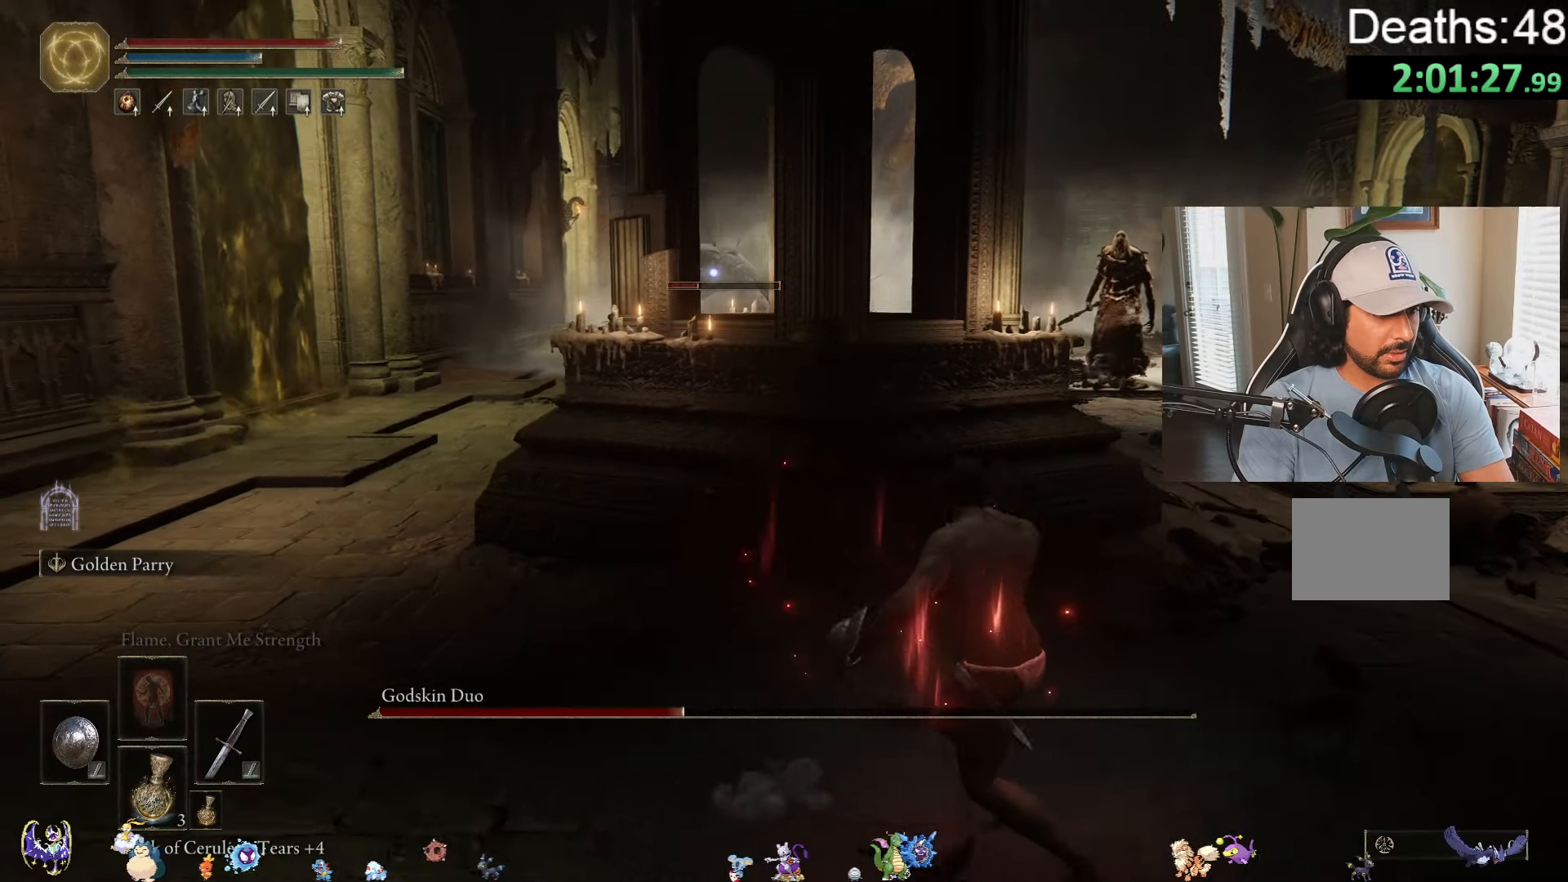
{"buttons": ["B"], "left_stick": "down-right", "right_stick": "center", "events": [[200, "left_stick", "down"], [383, "left_stick", "down-right"], [450, "B", "down"]]}
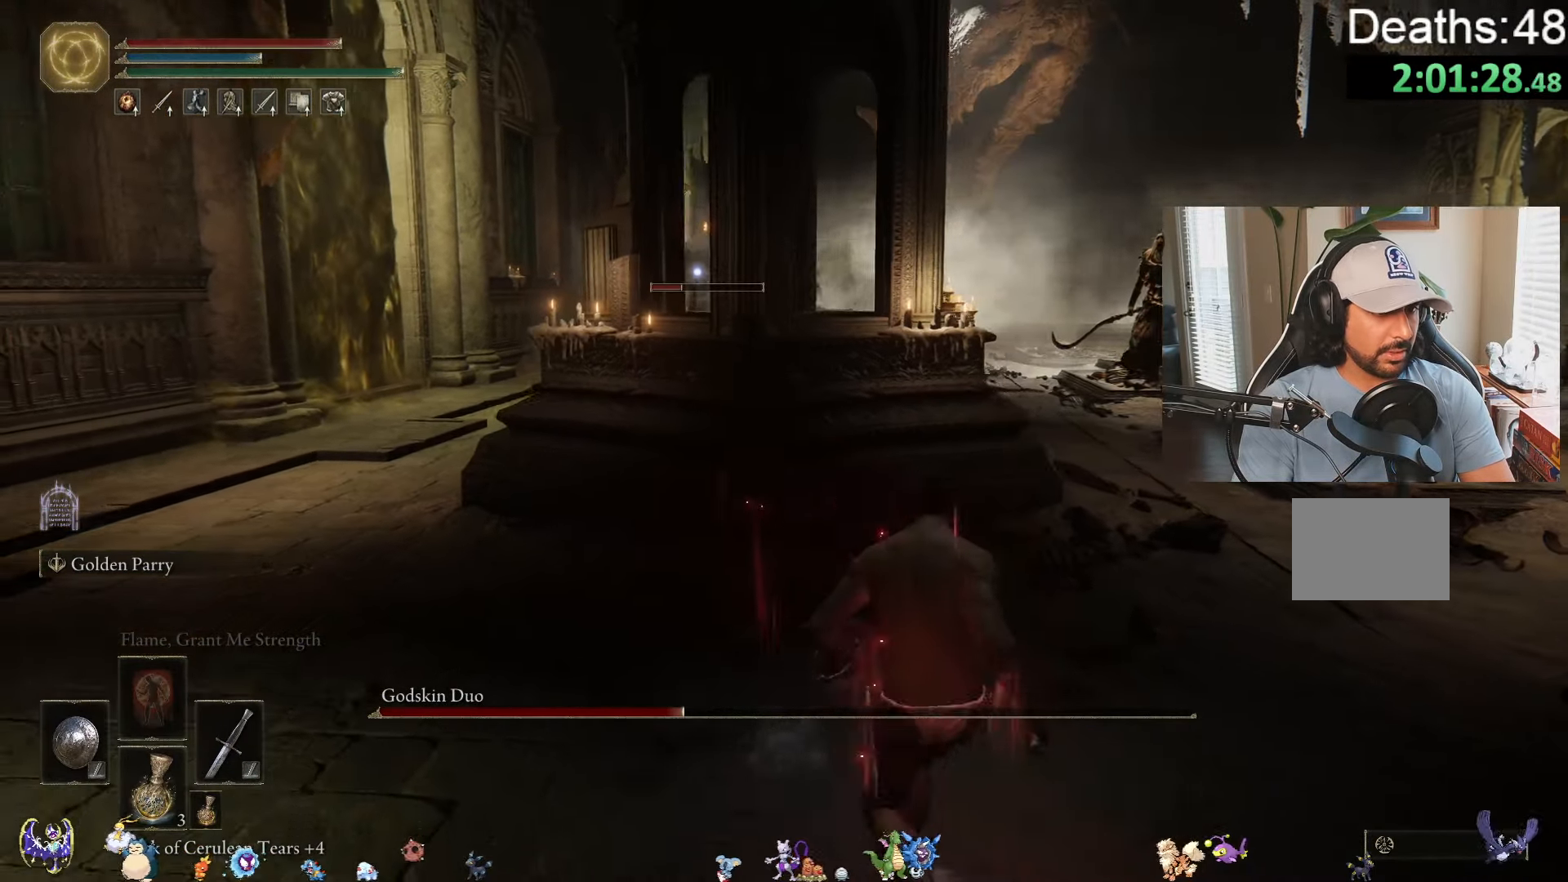
{"buttons": ["B"], "left_stick": "down-right", "right_stick": "center", "events": [[117, "left_stick", "right"], [350, "left_stick", "down-right"]]}
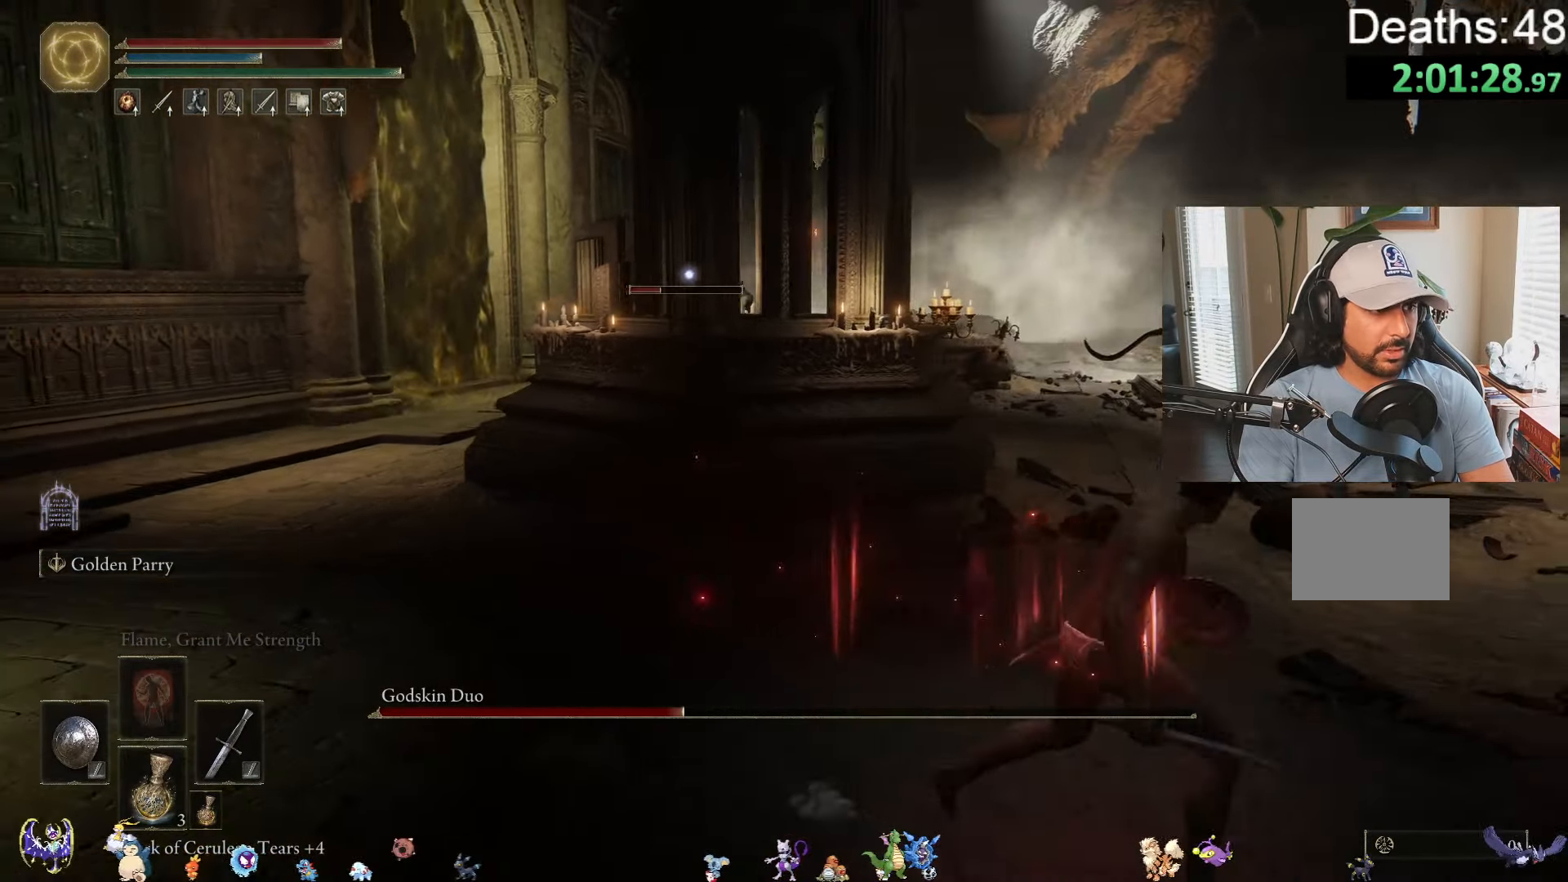
{"buttons": ["B"], "left_stick": "down-right", "right_stick": "center", "events": []}
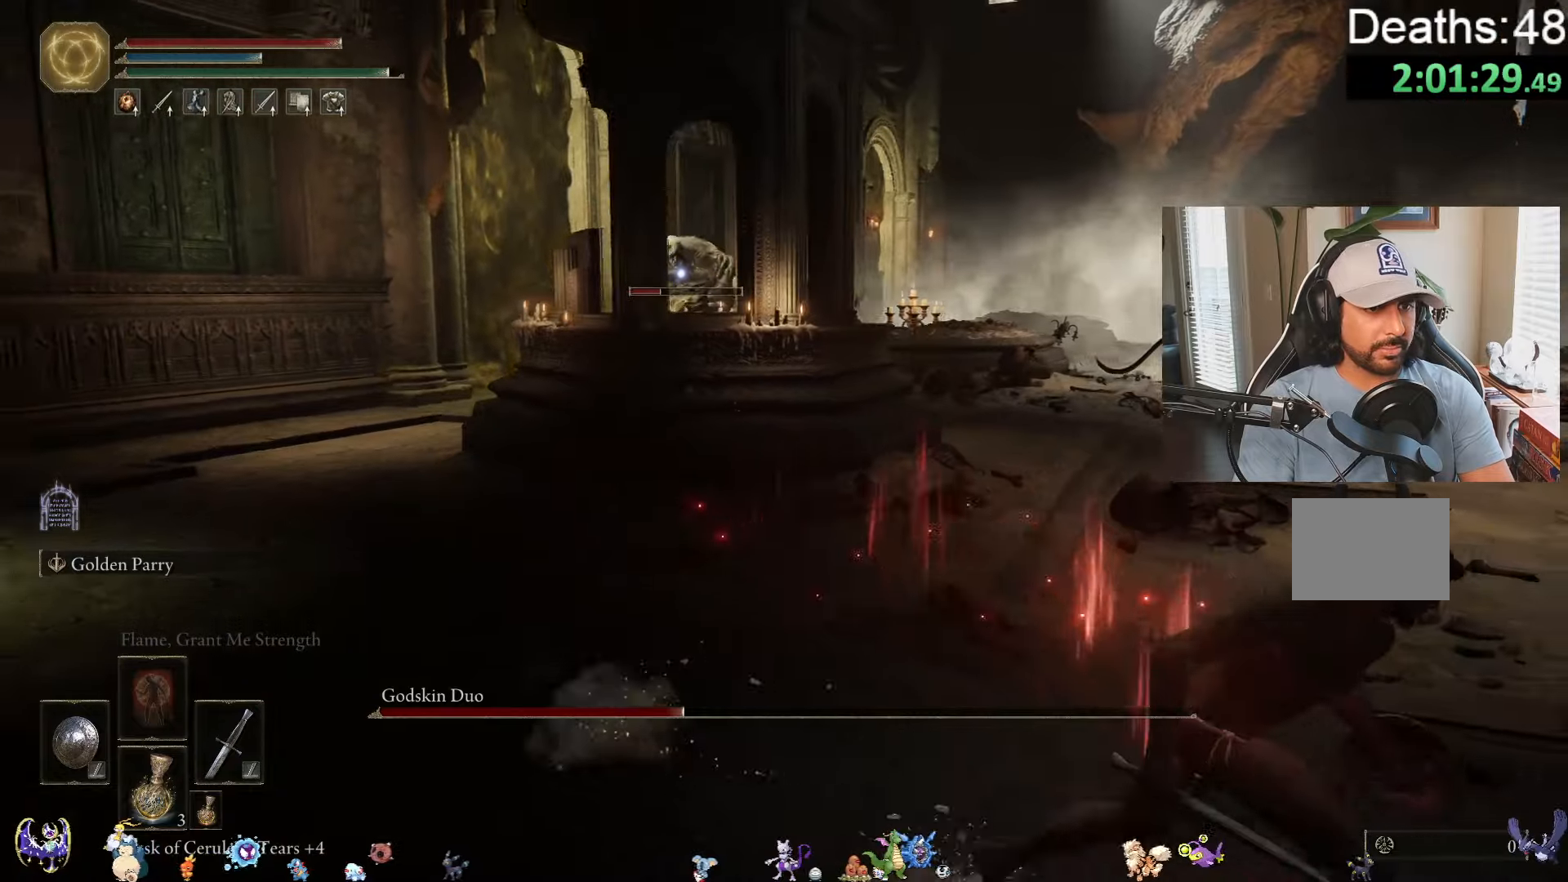
{"buttons": ["B"], "left_stick": "down-right", "right_stick": "center", "events": []}
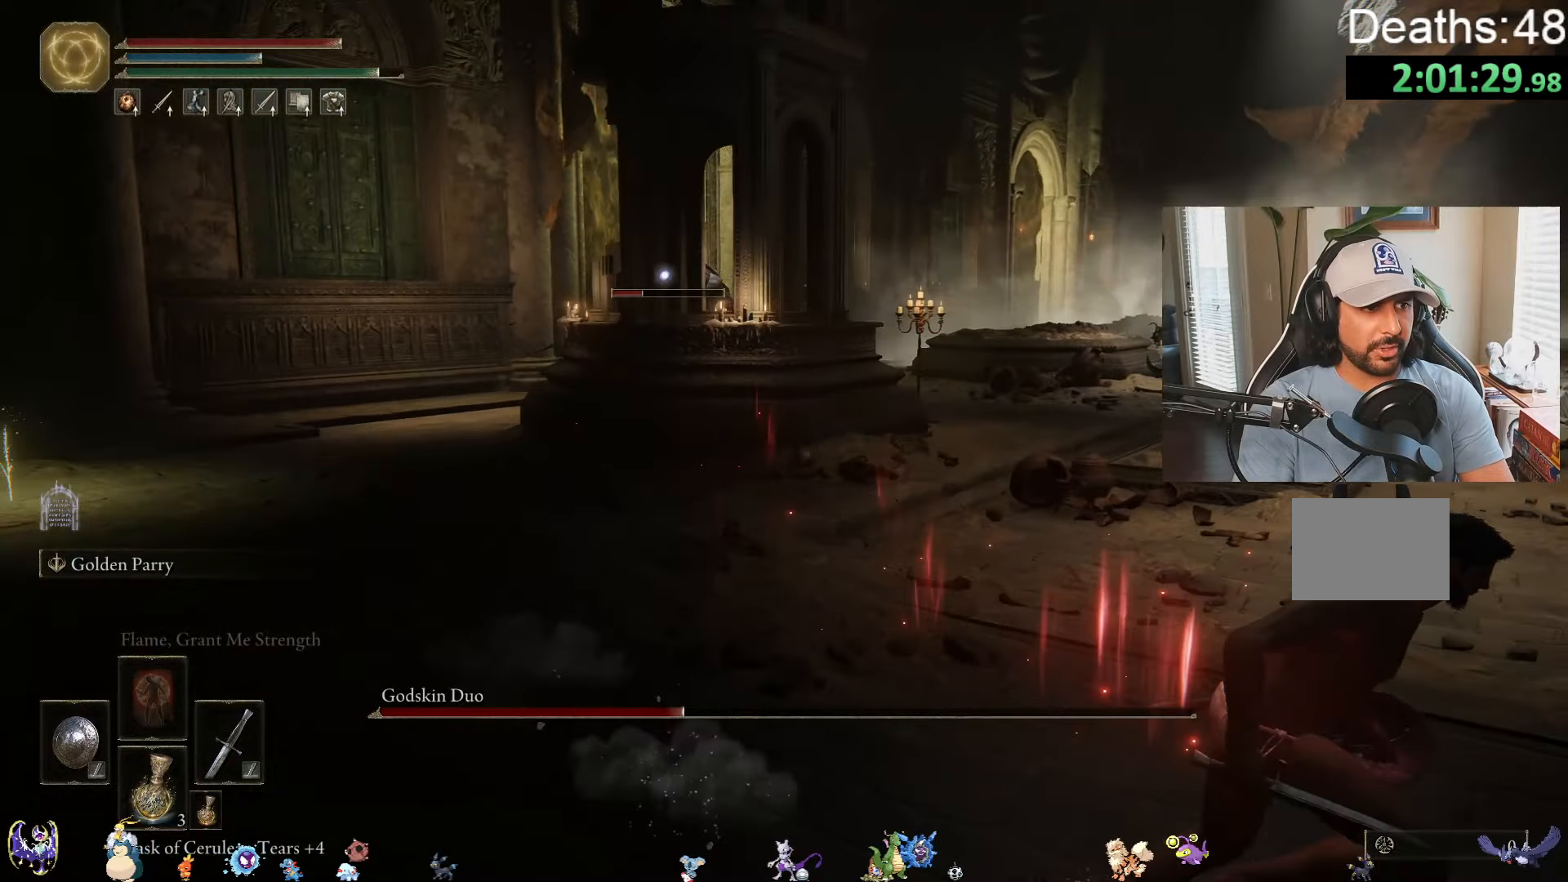
{"buttons": ["B"], "left_stick": "down-right", "right_stick": "center", "events": []}
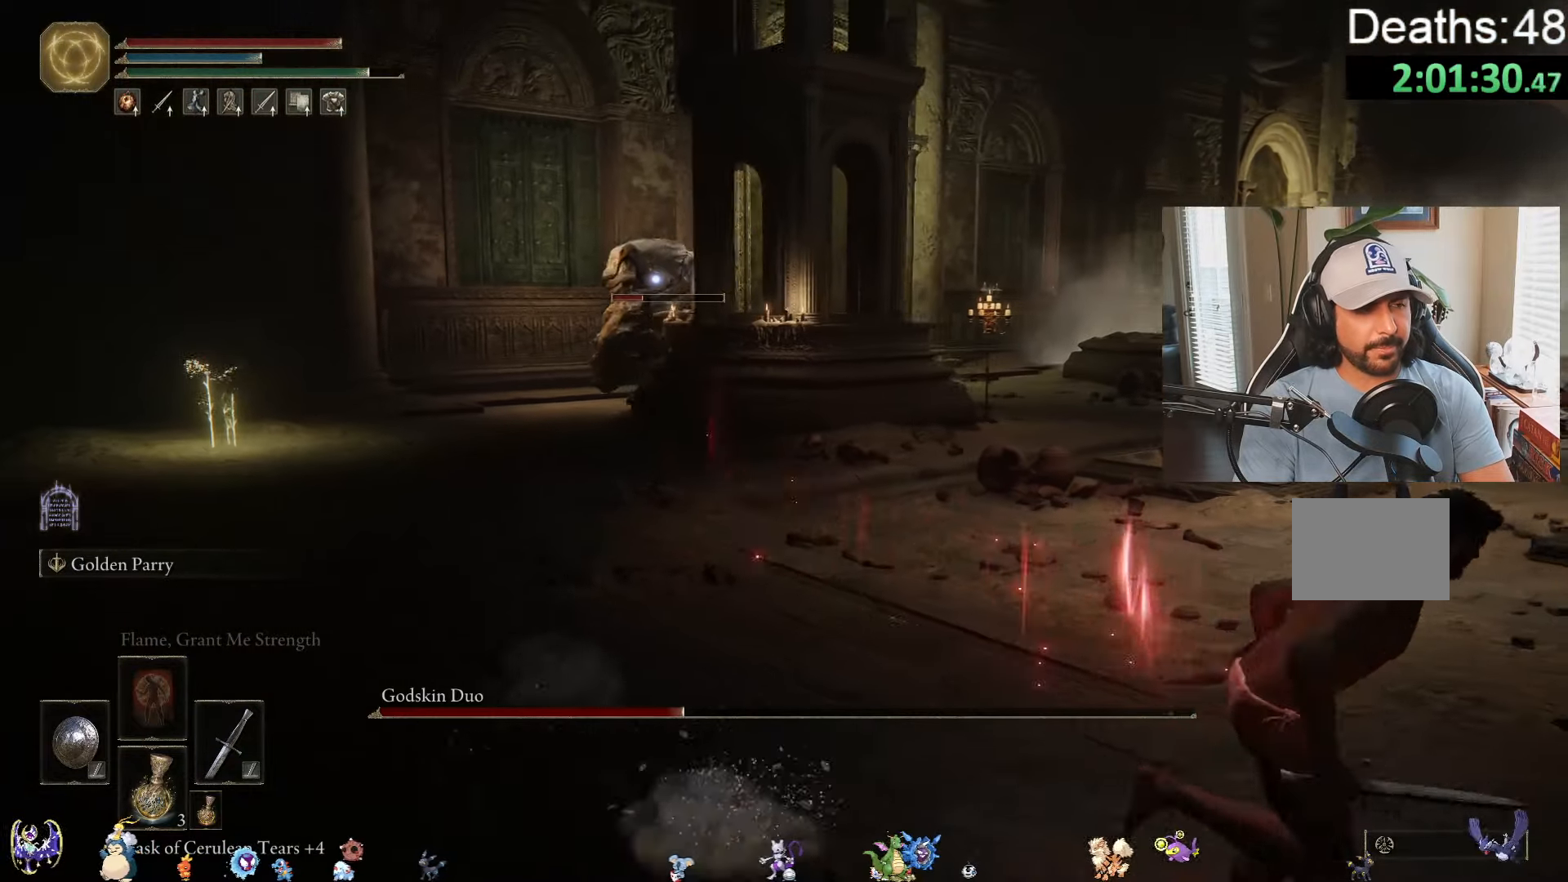
{"buttons": ["B"], "left_stick": "down-right", "right_stick": "center", "events": []}
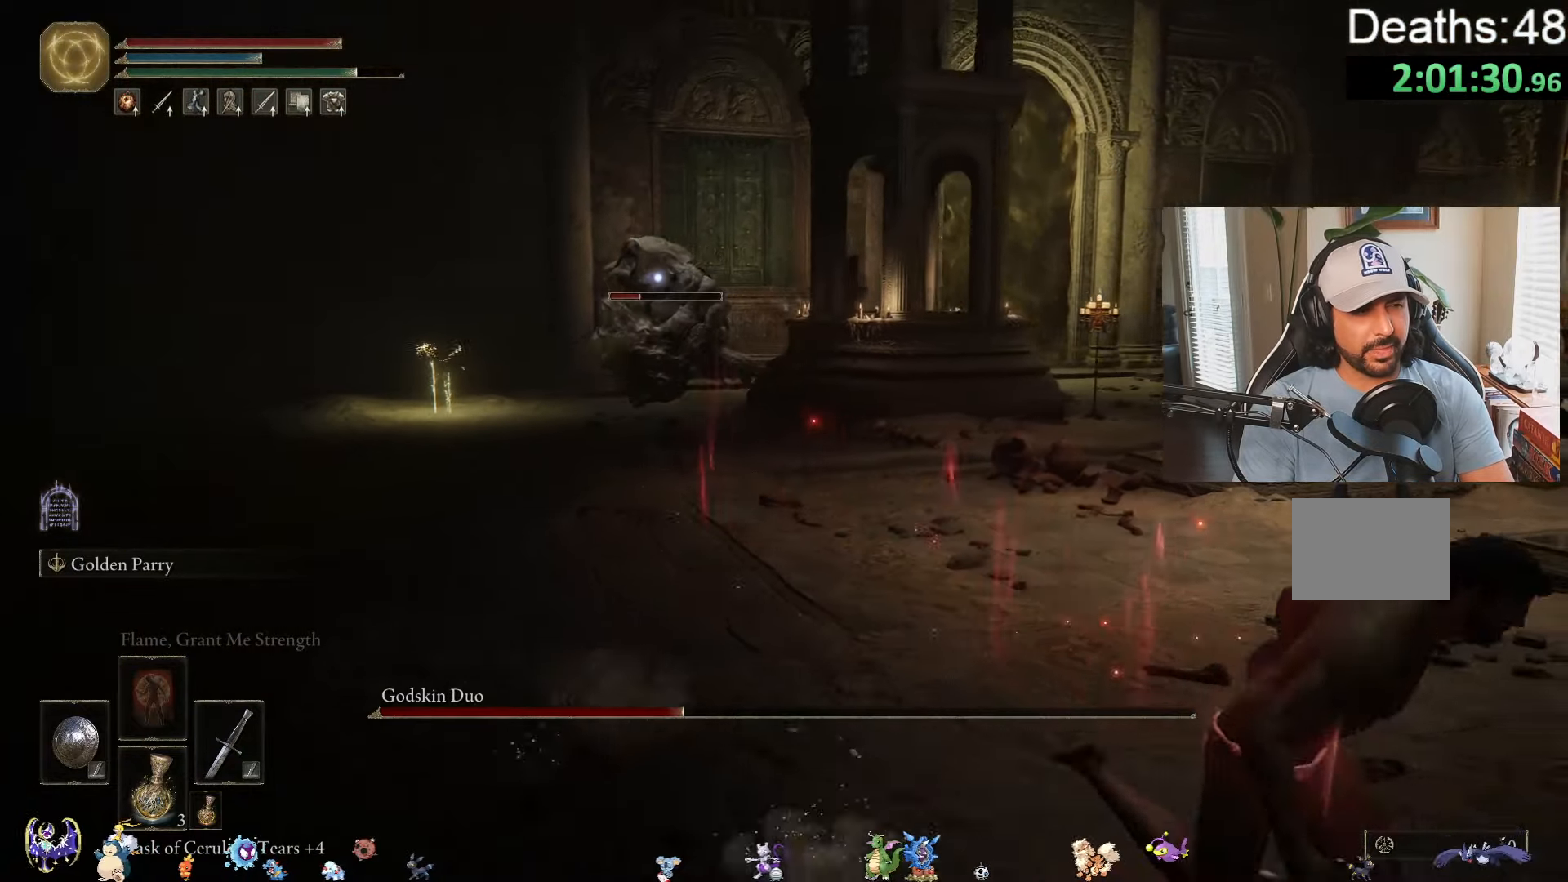
{"buttons": ["B"], "left_stick": "down-right", "right_stick": "center", "events": []}
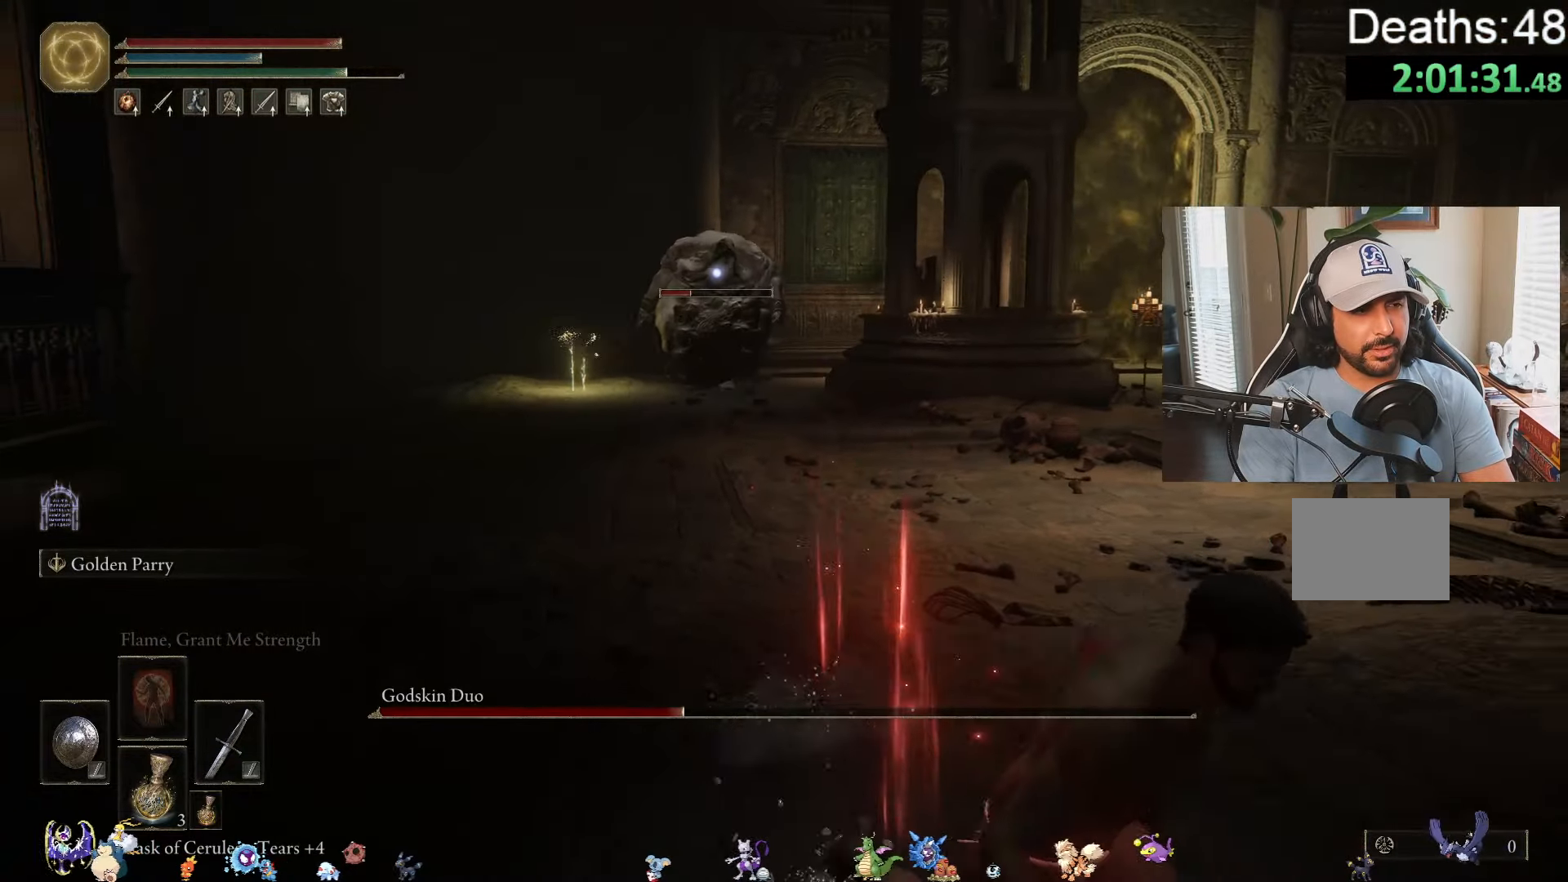
{"buttons": ["B"], "left_stick": "down-right", "right_stick": "center", "events": []}
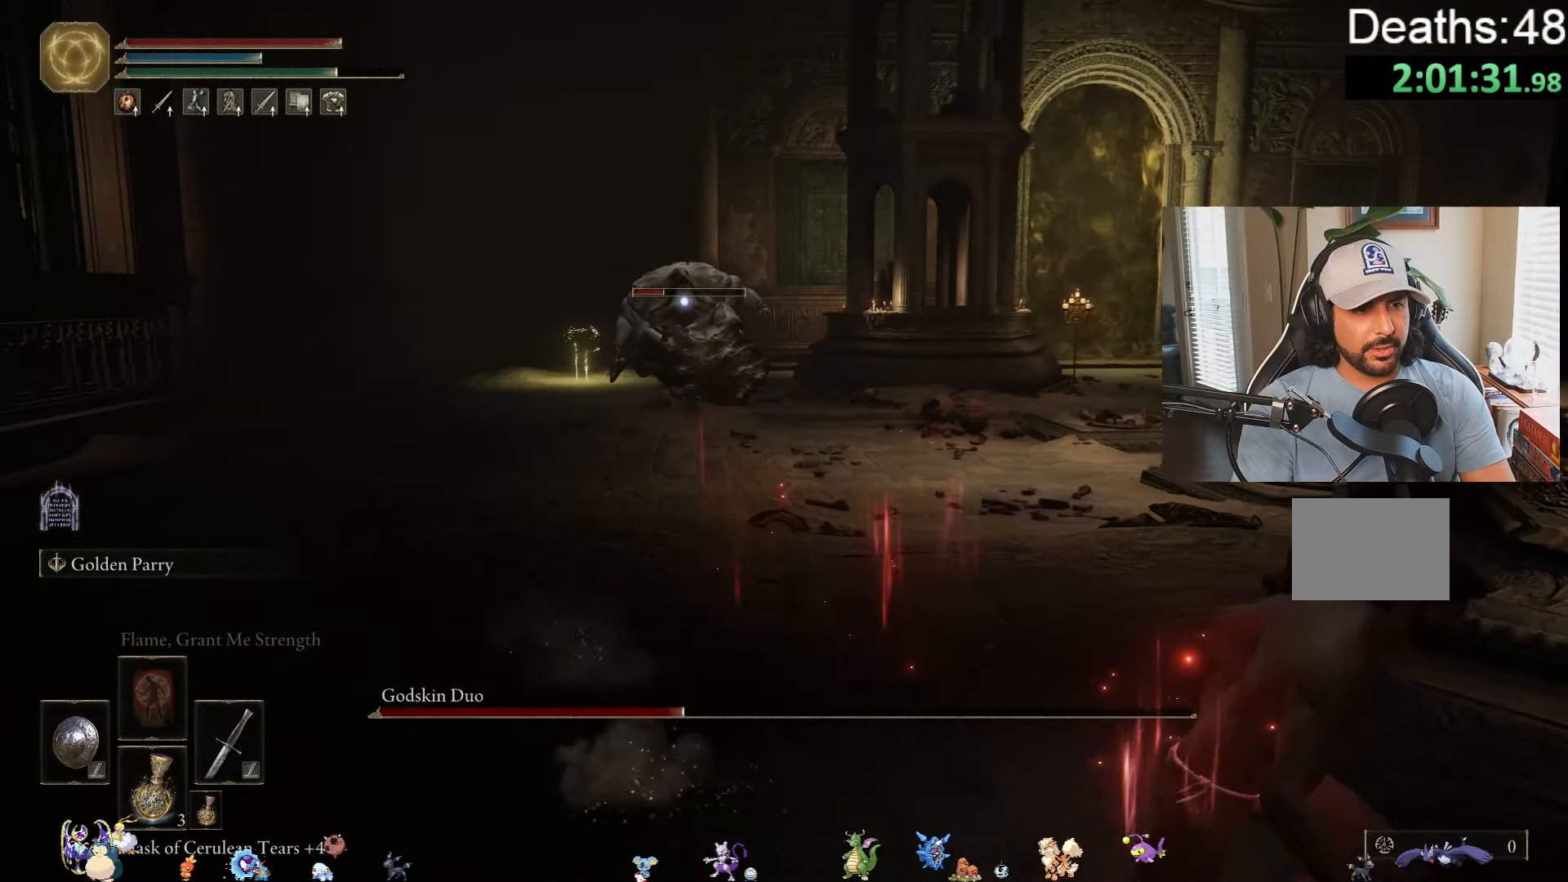
{"buttons": ["B"], "left_stick": "down-right", "right_stick": "center", "events": []}
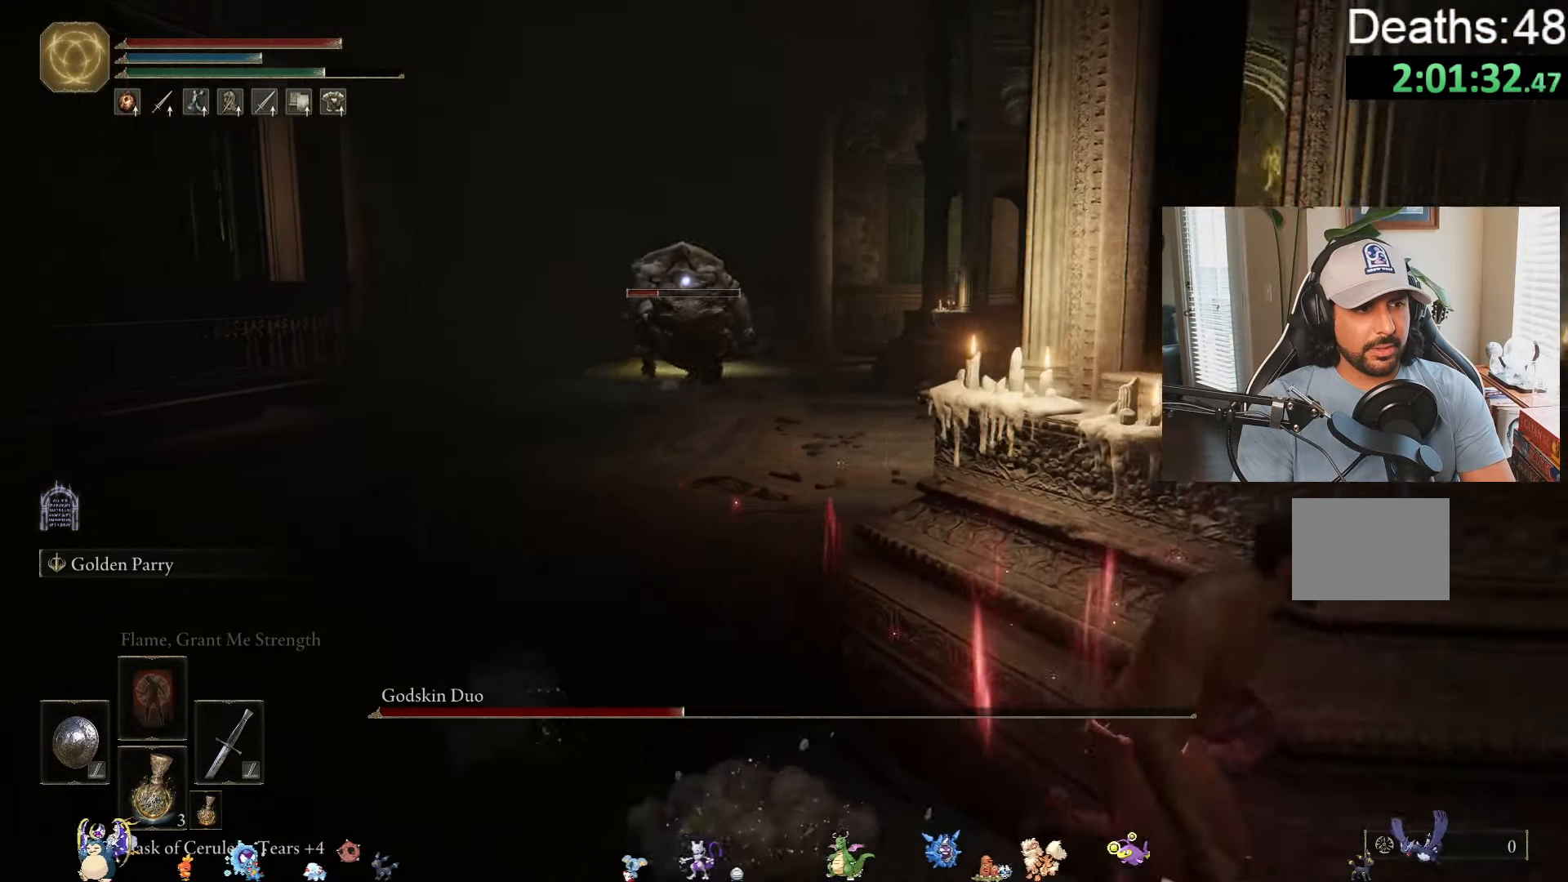
{"buttons": [], "left_stick": "down", "right_stick": "center", "events": [[67, "B", "up"], [384, "left_stick", "down"]]}
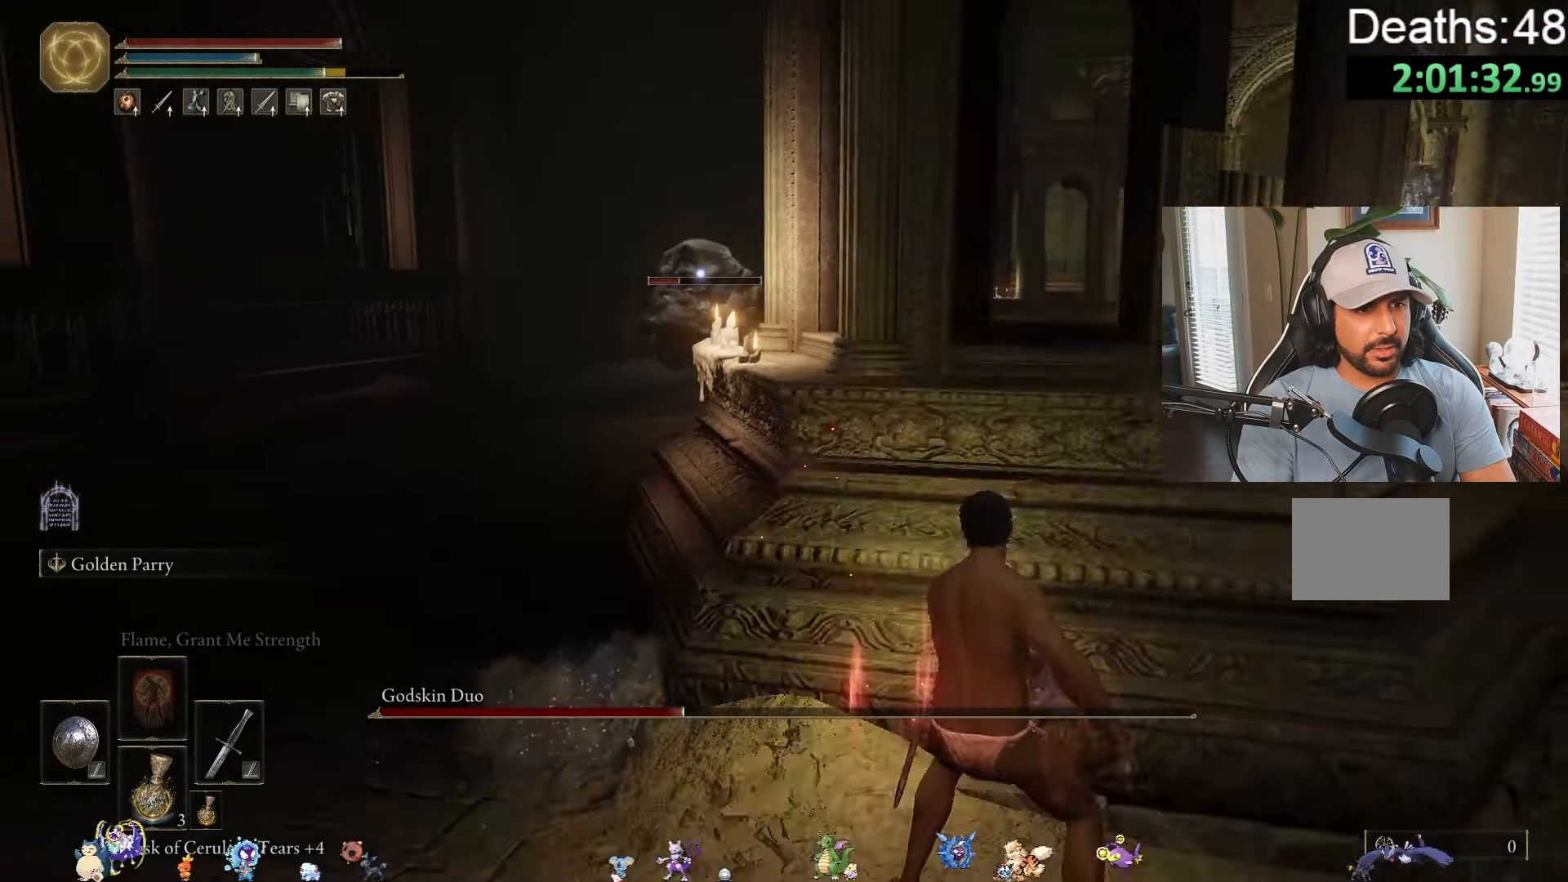
{"buttons": [], "left_stick": "down-right", "right_stick": "center", "events": [[67, "left_stick", "down-right"]]}
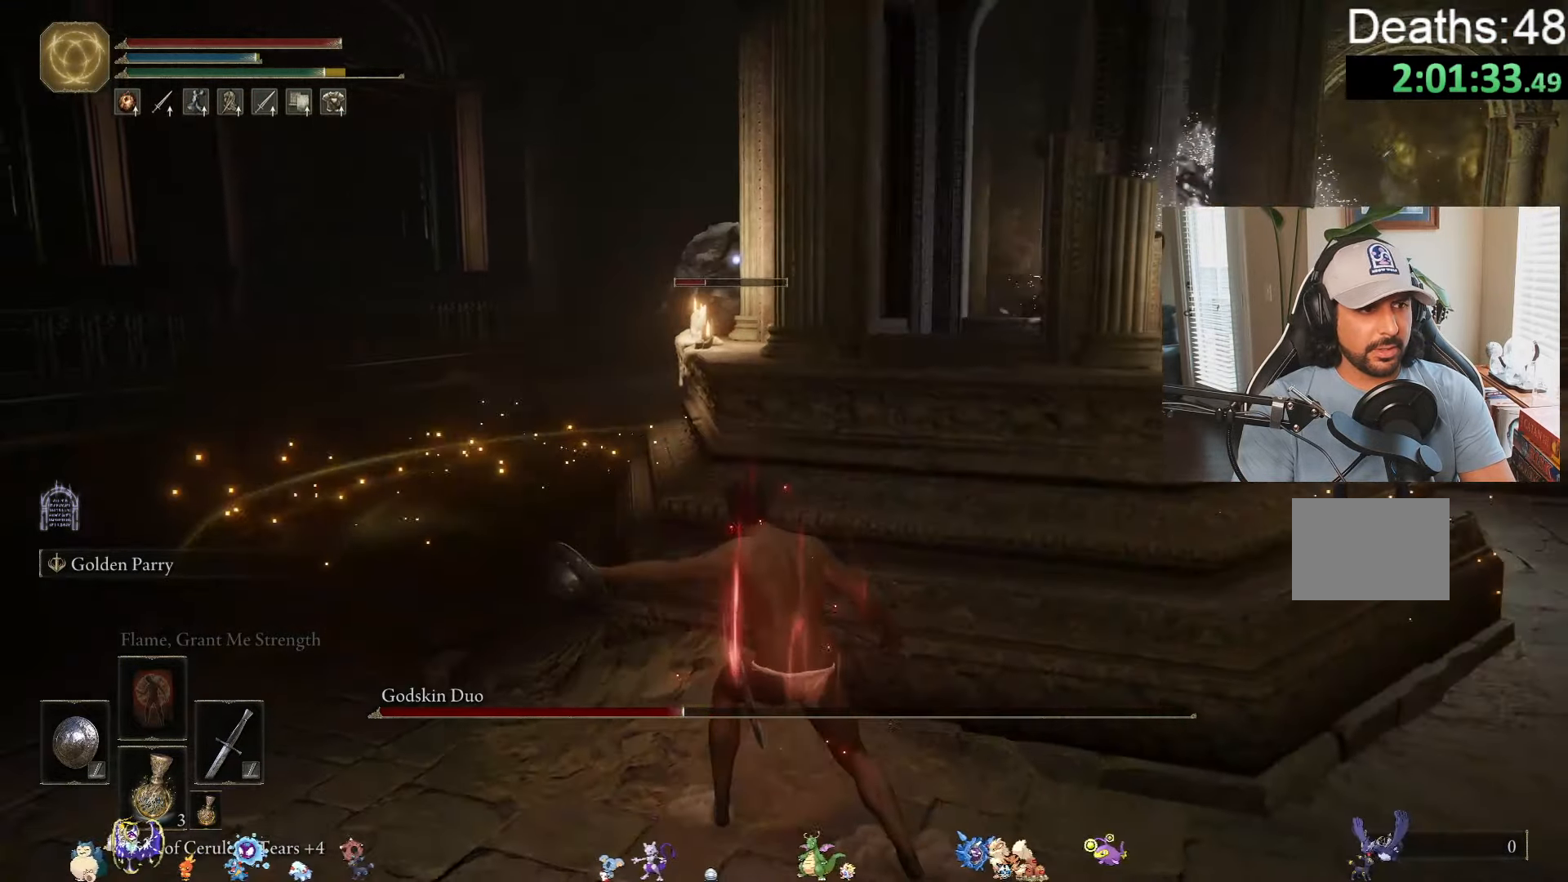
{"buttons": [], "left_stick": "down-right", "right_stick": "center", "events": []}
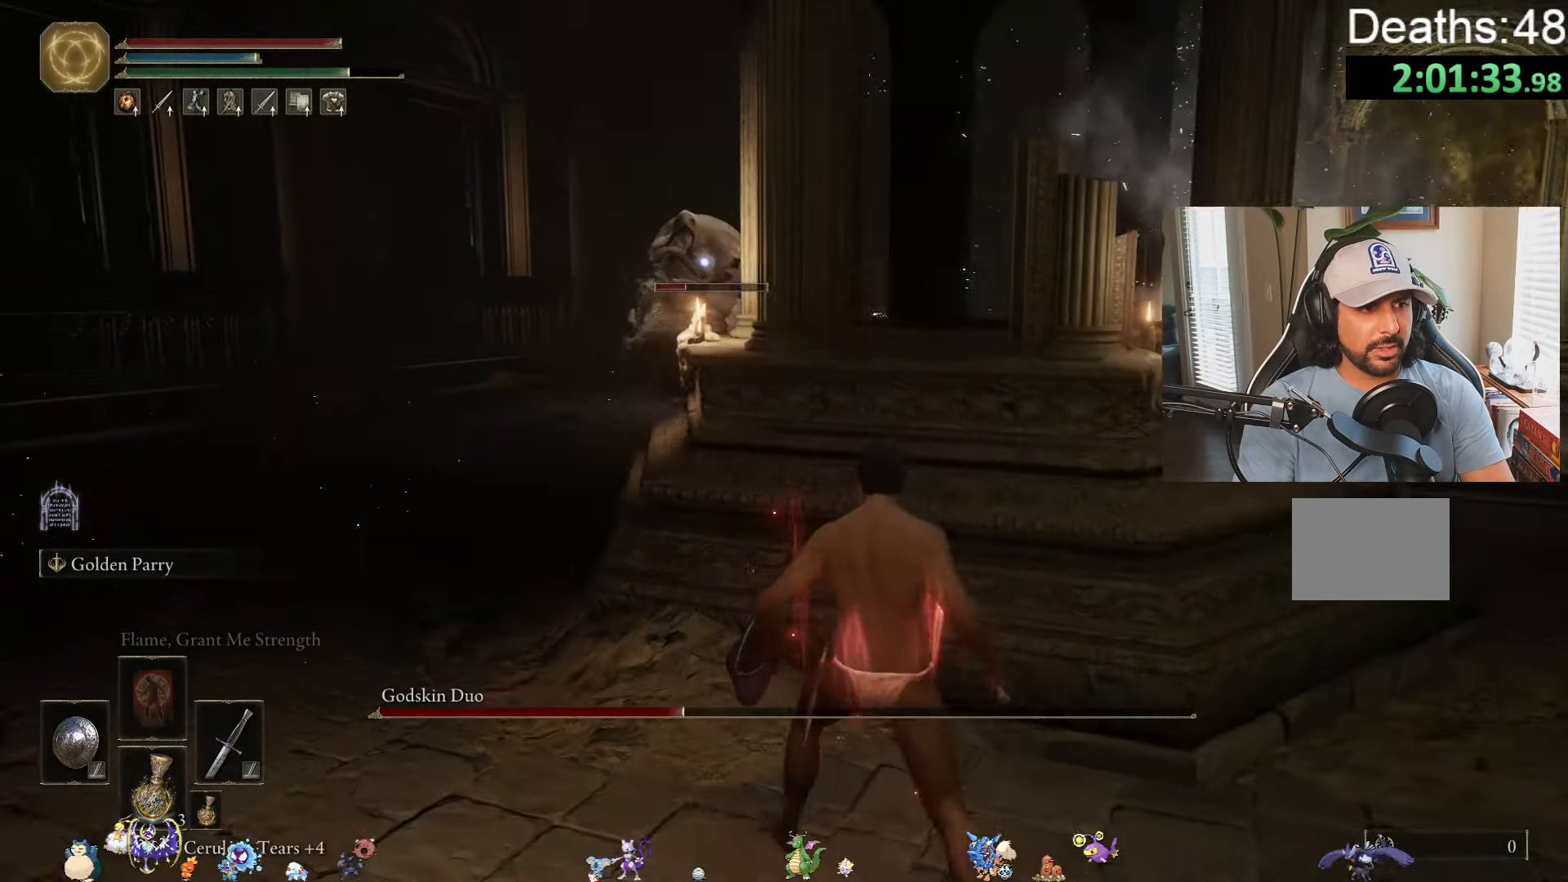
{"buttons": ["B"], "left_stick": "down-right", "right_stick": "center", "events": [[67, "B", "down"]]}
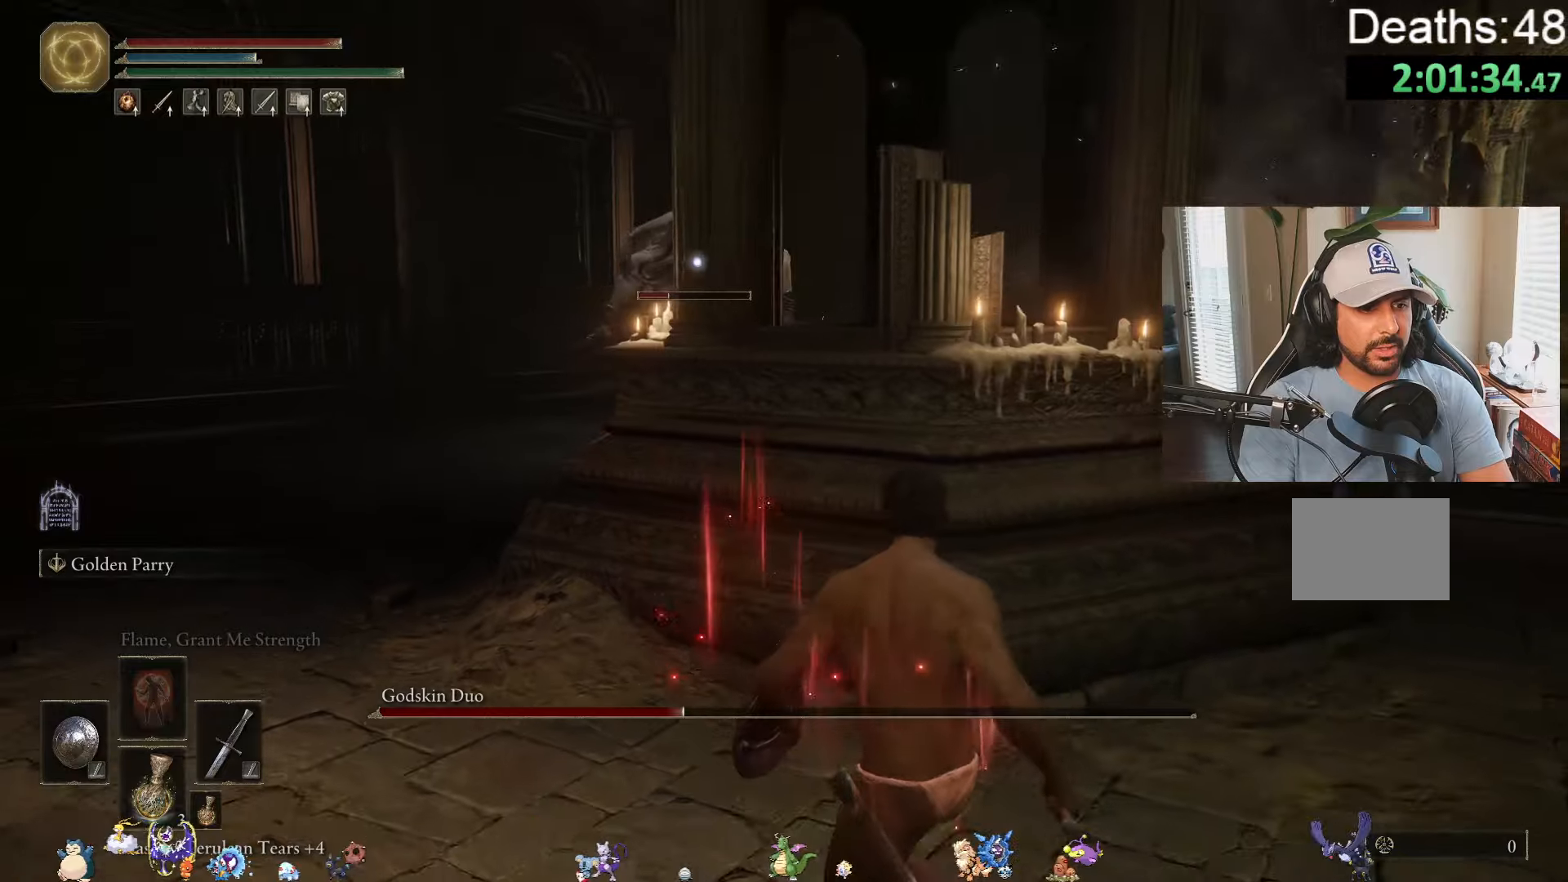
{"buttons": ["B"], "left_stick": "down-right", "right_stick": "center", "events": []}